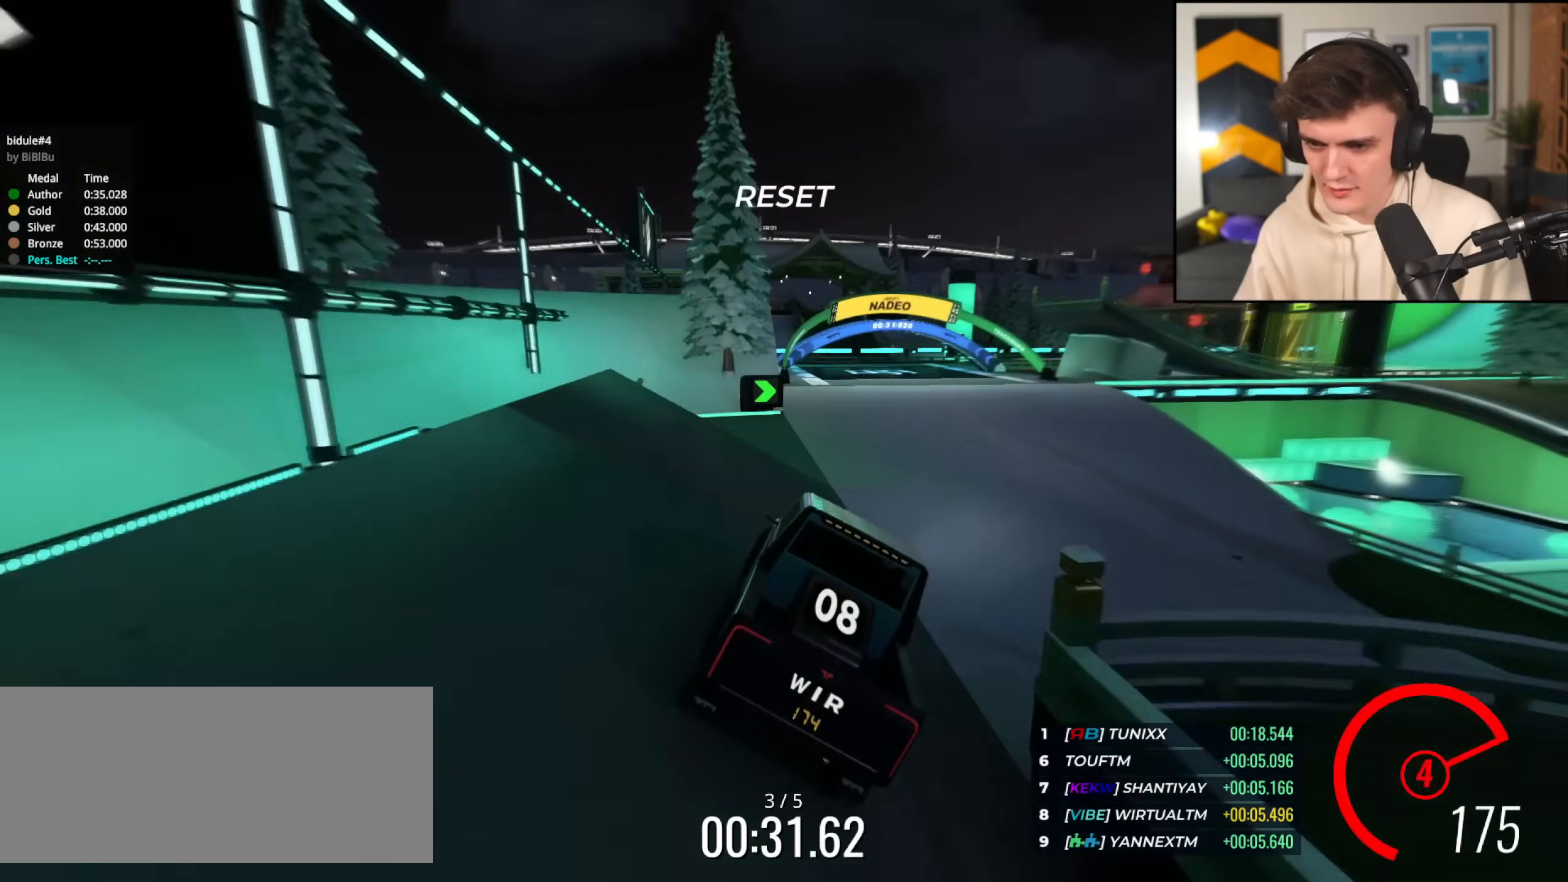
Gameplay with keyboard; each line is a JSON object with the keys held at the frame after it. "events" lists presses ("down") and releases ("up") of "brake", "down", "left", "right" and "up" between this image and that frame as [ms after this image, input, new state], when the widget could be followed in between. No other keys are recorded. Mouse input is not recorded. Key names are as the overlay labels them; some are game actions (e.g. jump) rather than physical keys.
{"keys": ["up"], "events": [[33, "right", "down"], [83, "right", "up"], [183, "left", "down"], [317, "left", "up"]]}
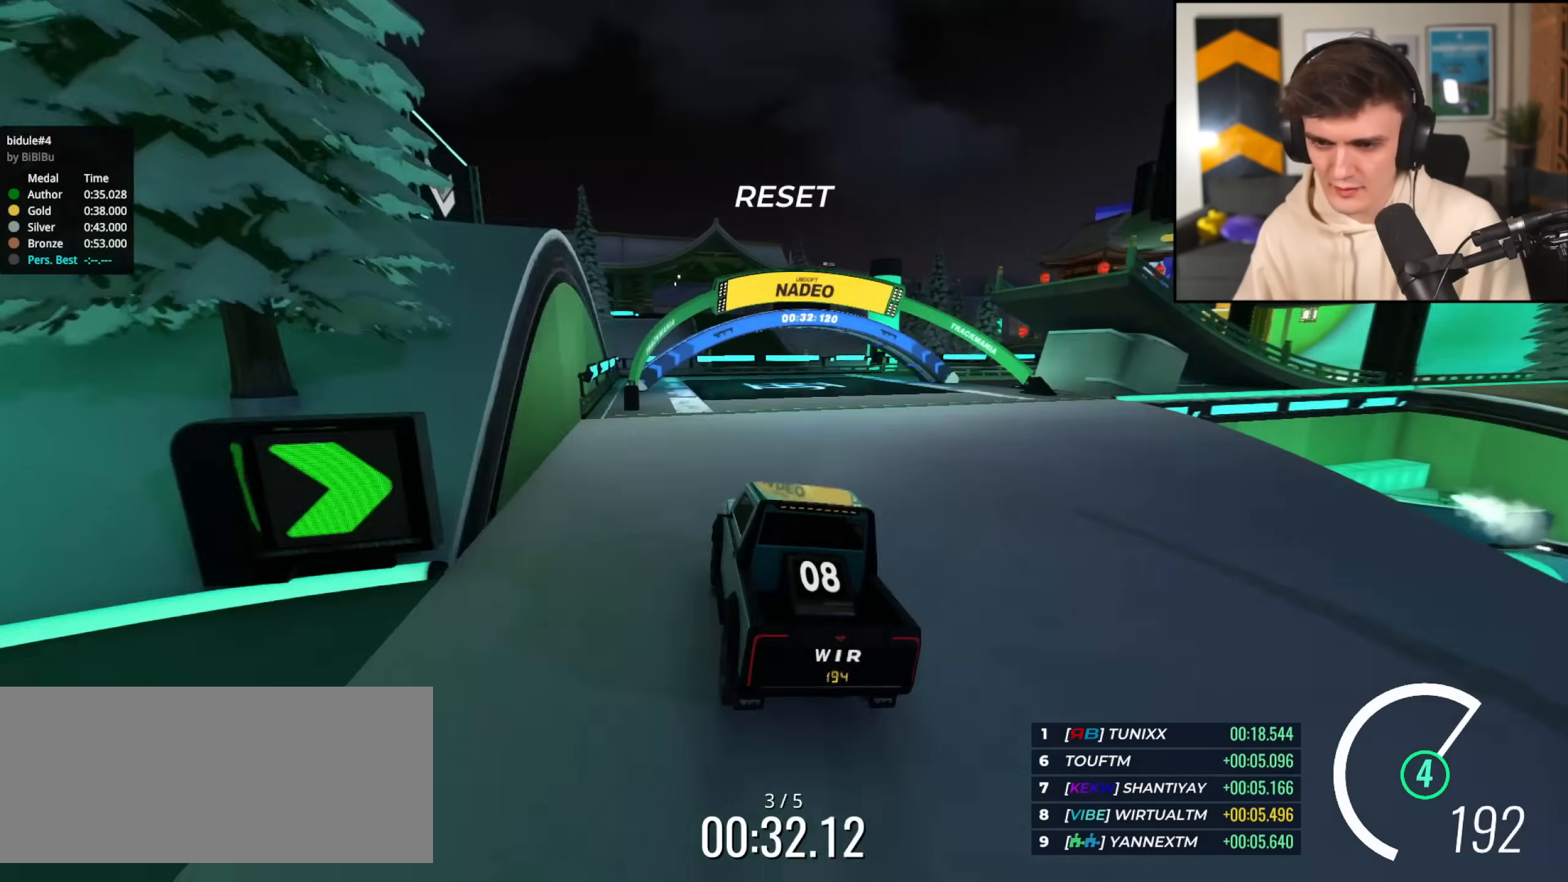
{"keys": [], "events": [[150, "right", "down"], [200, "right", "up"], [284, "right", "down"], [334, "right", "up"], [334, "up", "up"]]}
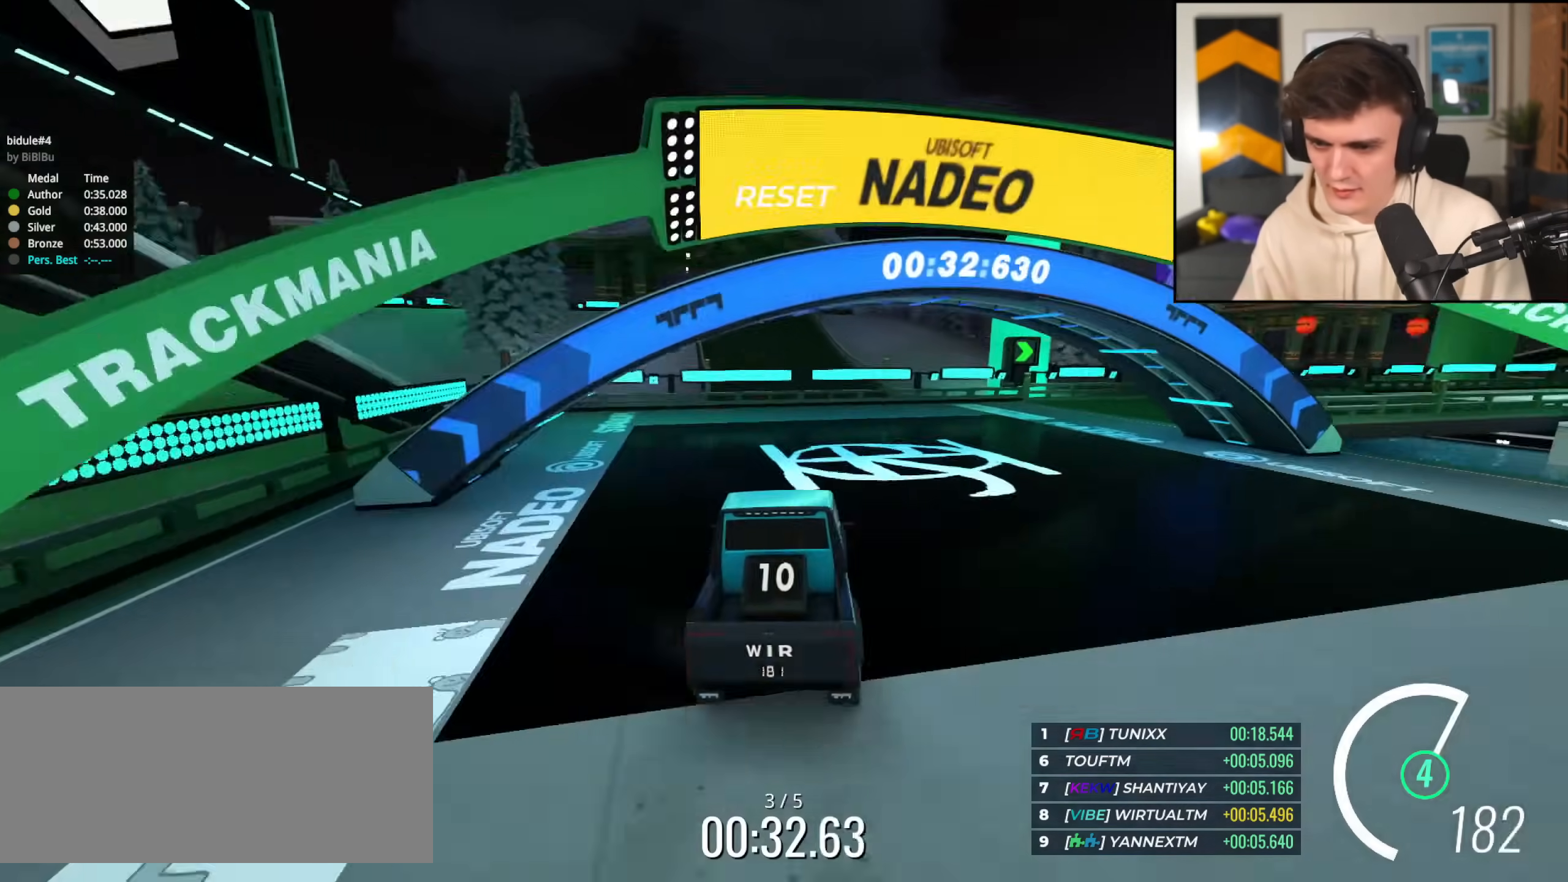
{"keys": ["right"], "events": [[16, "right", "down"]]}
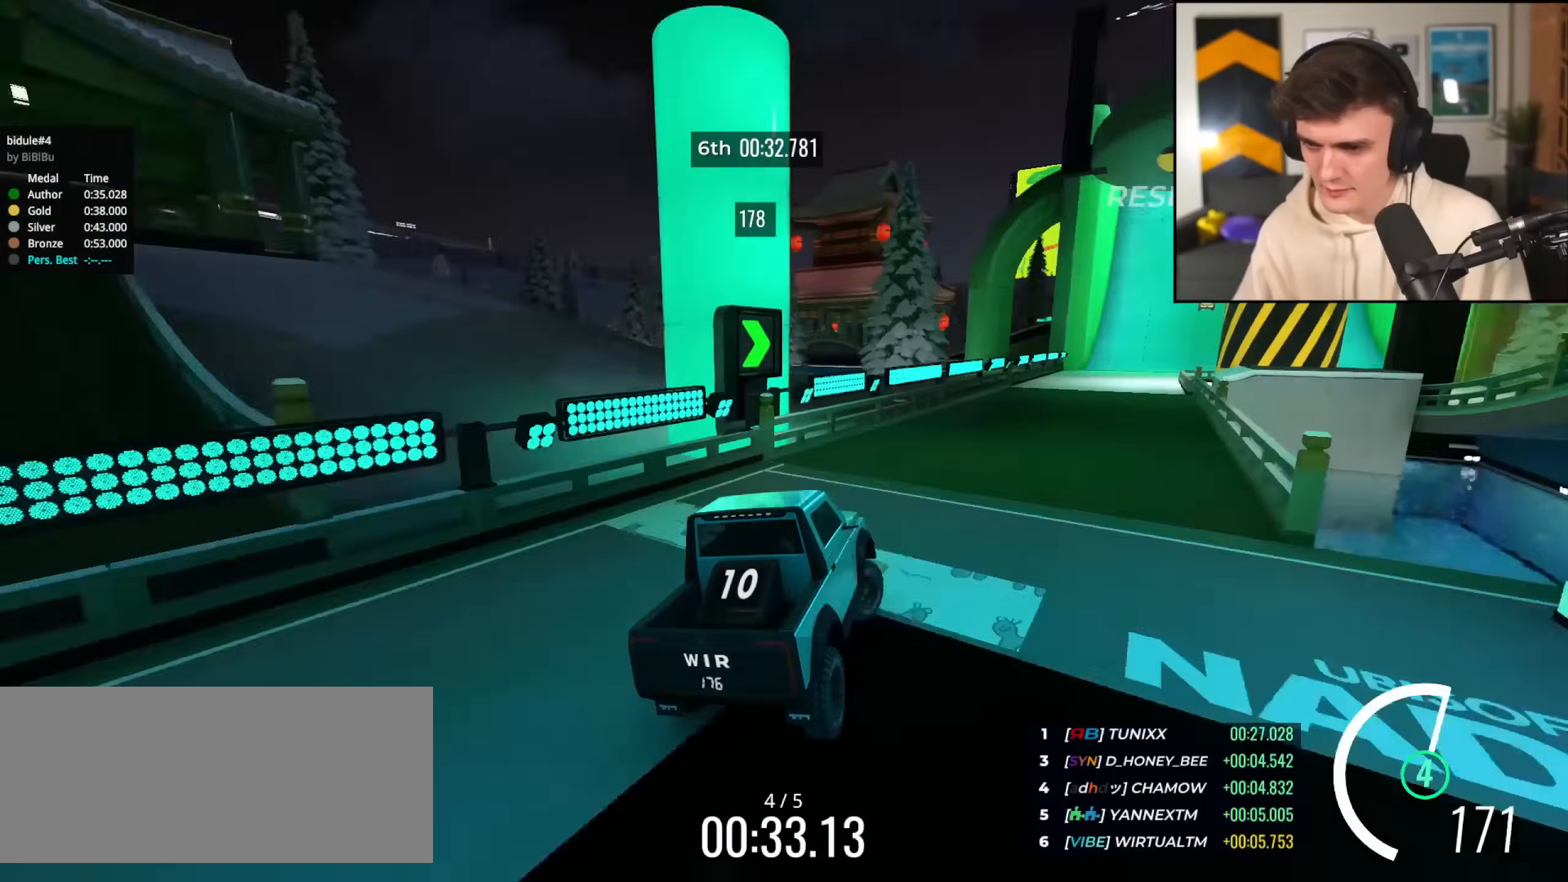
{"keys": ["right", "up"], "events": [[34, "right", "up"], [34, "up", "down"], [134, "left", "down"], [217, "left", "up"], [467, "right", "down"]]}
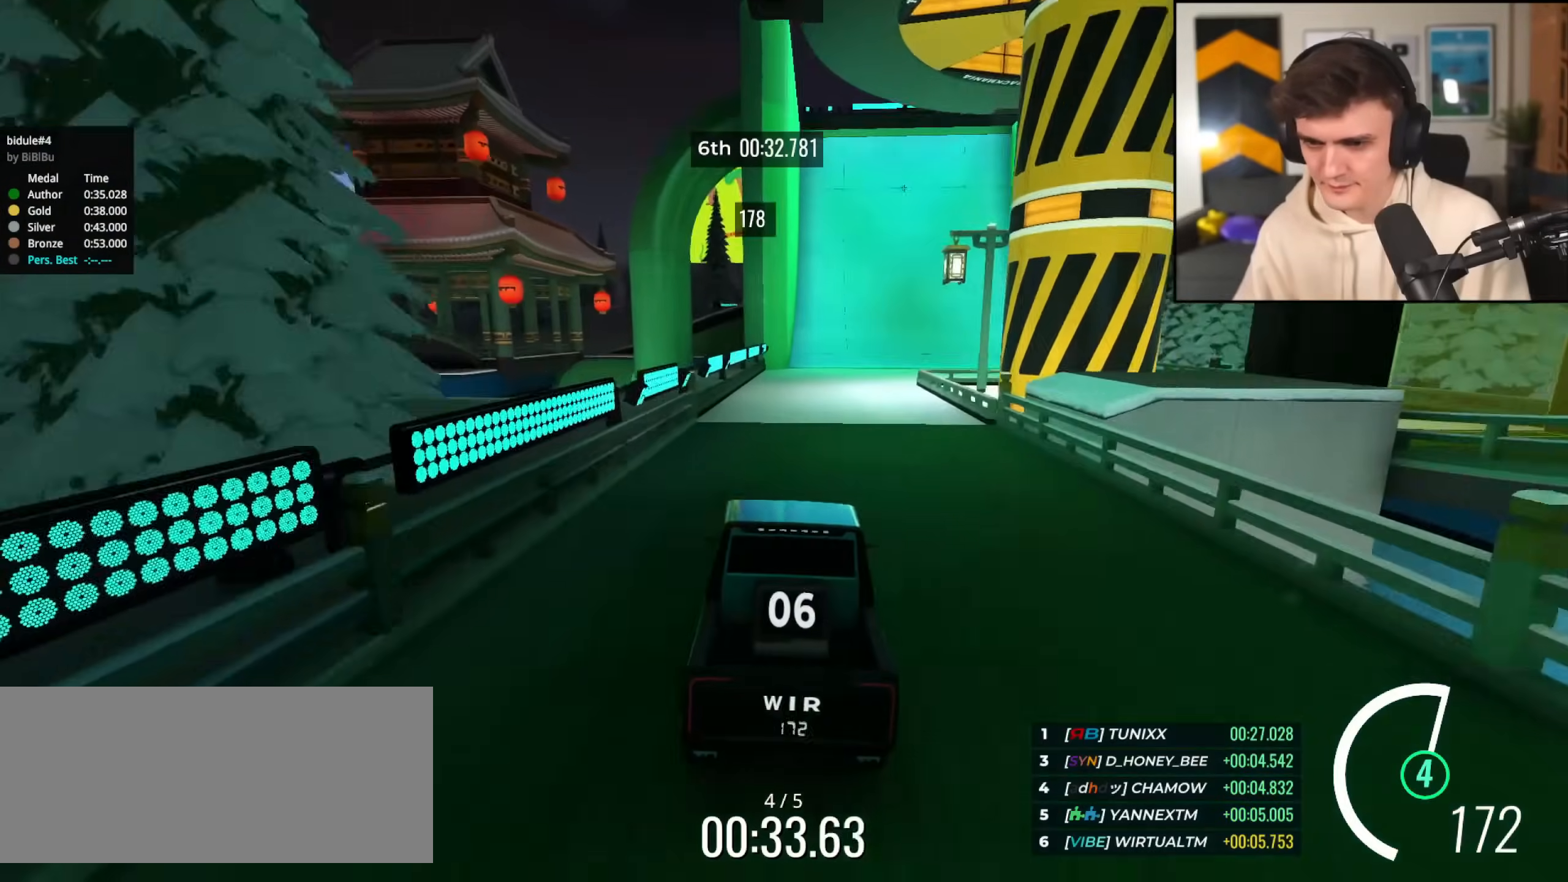
{"keys": ["up"], "events": [[50, "right", "up"]]}
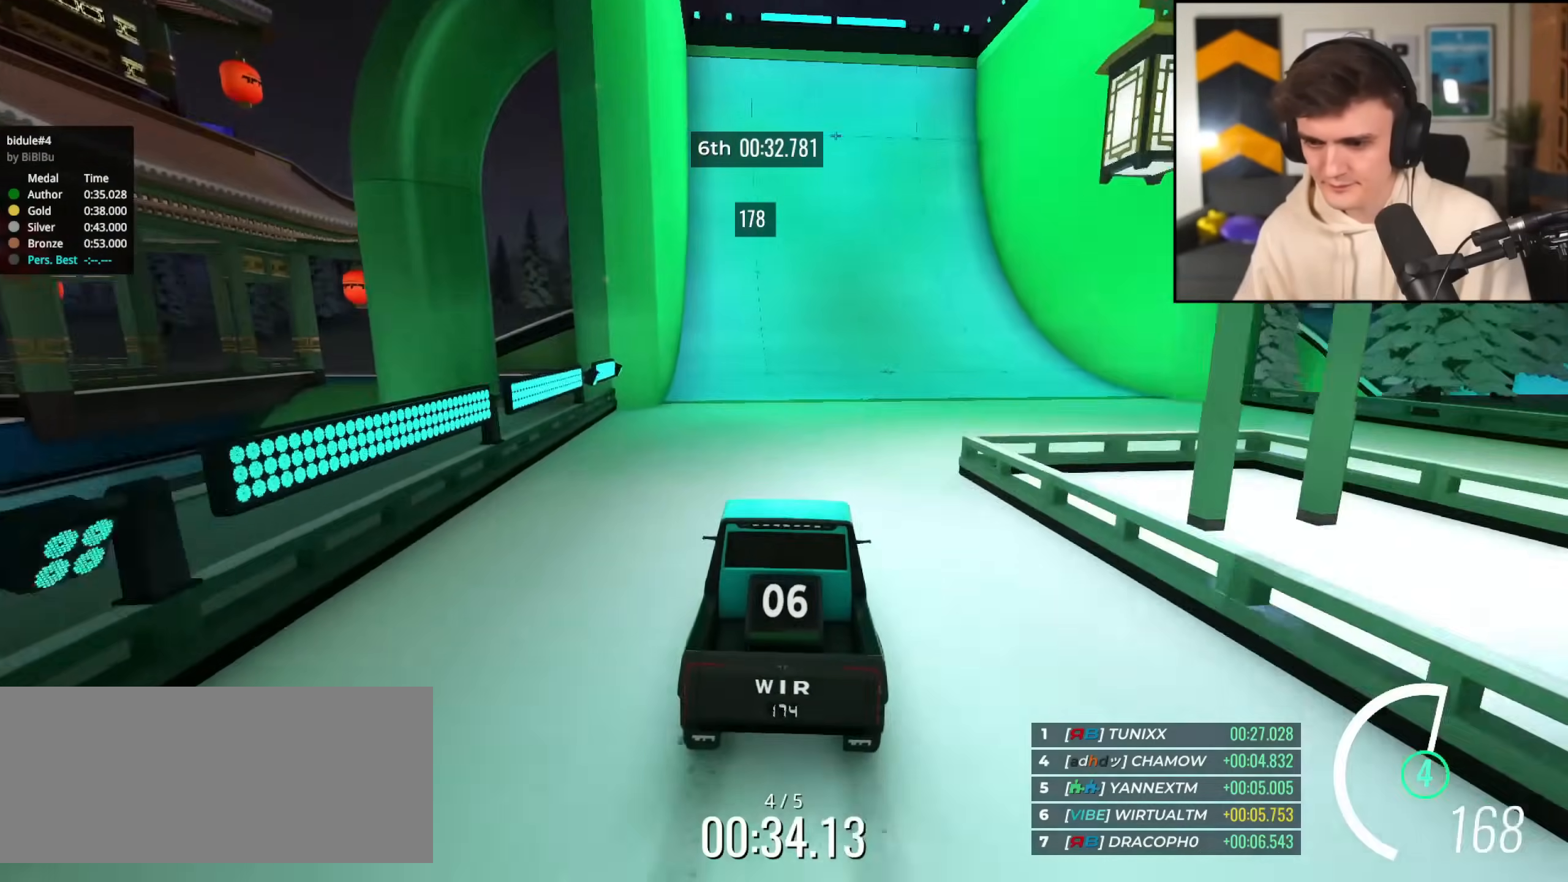
{"keys": ["up"], "events": []}
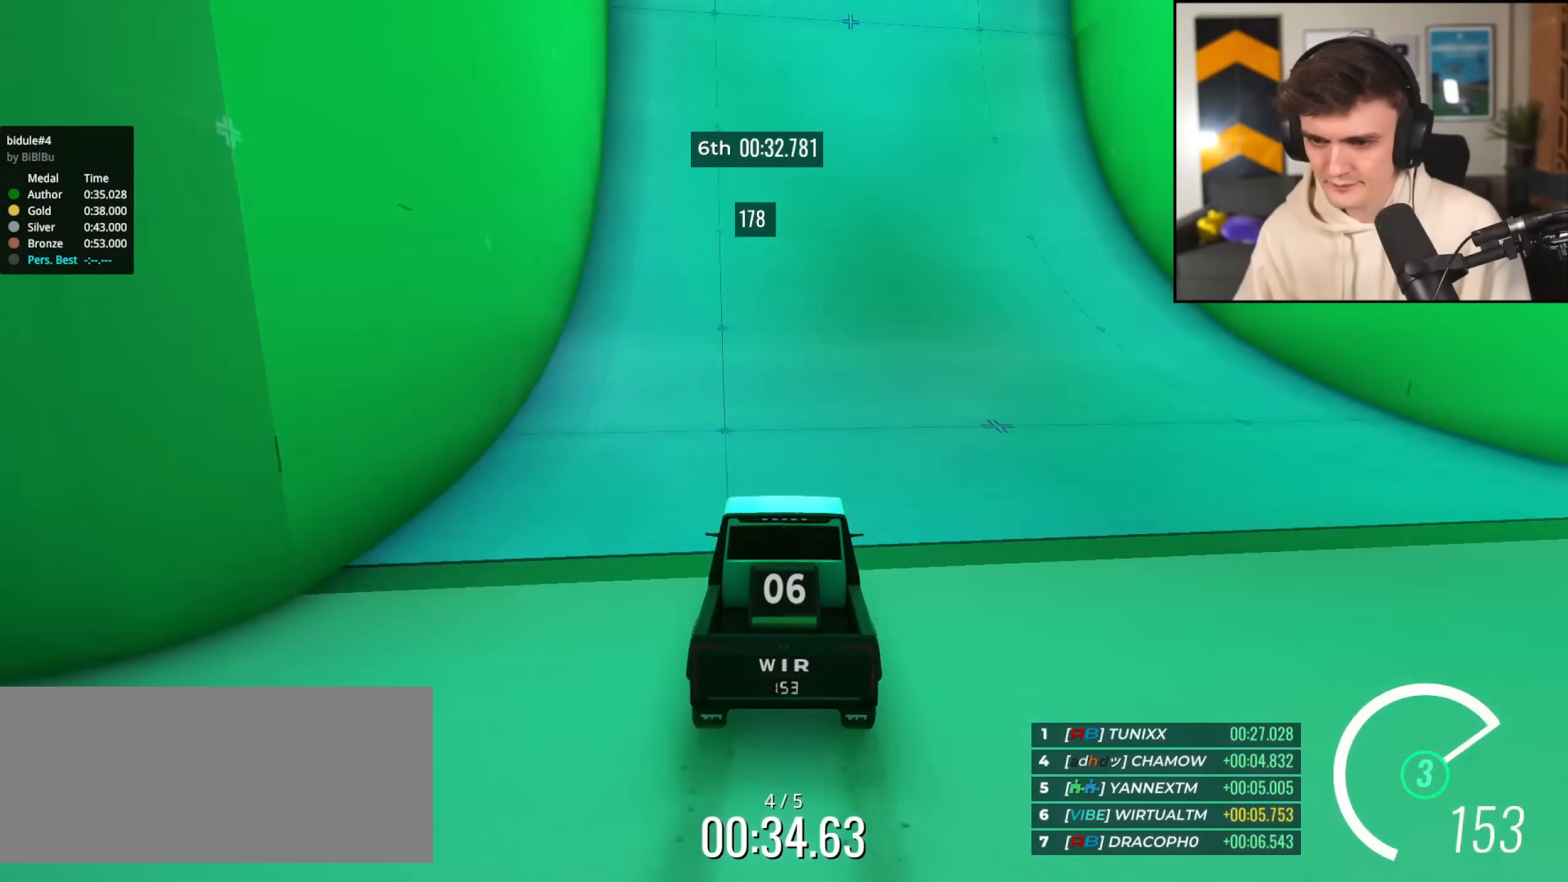
{"keys": ["right"], "events": [[417, "right", "down"], [450, "up", "up"]]}
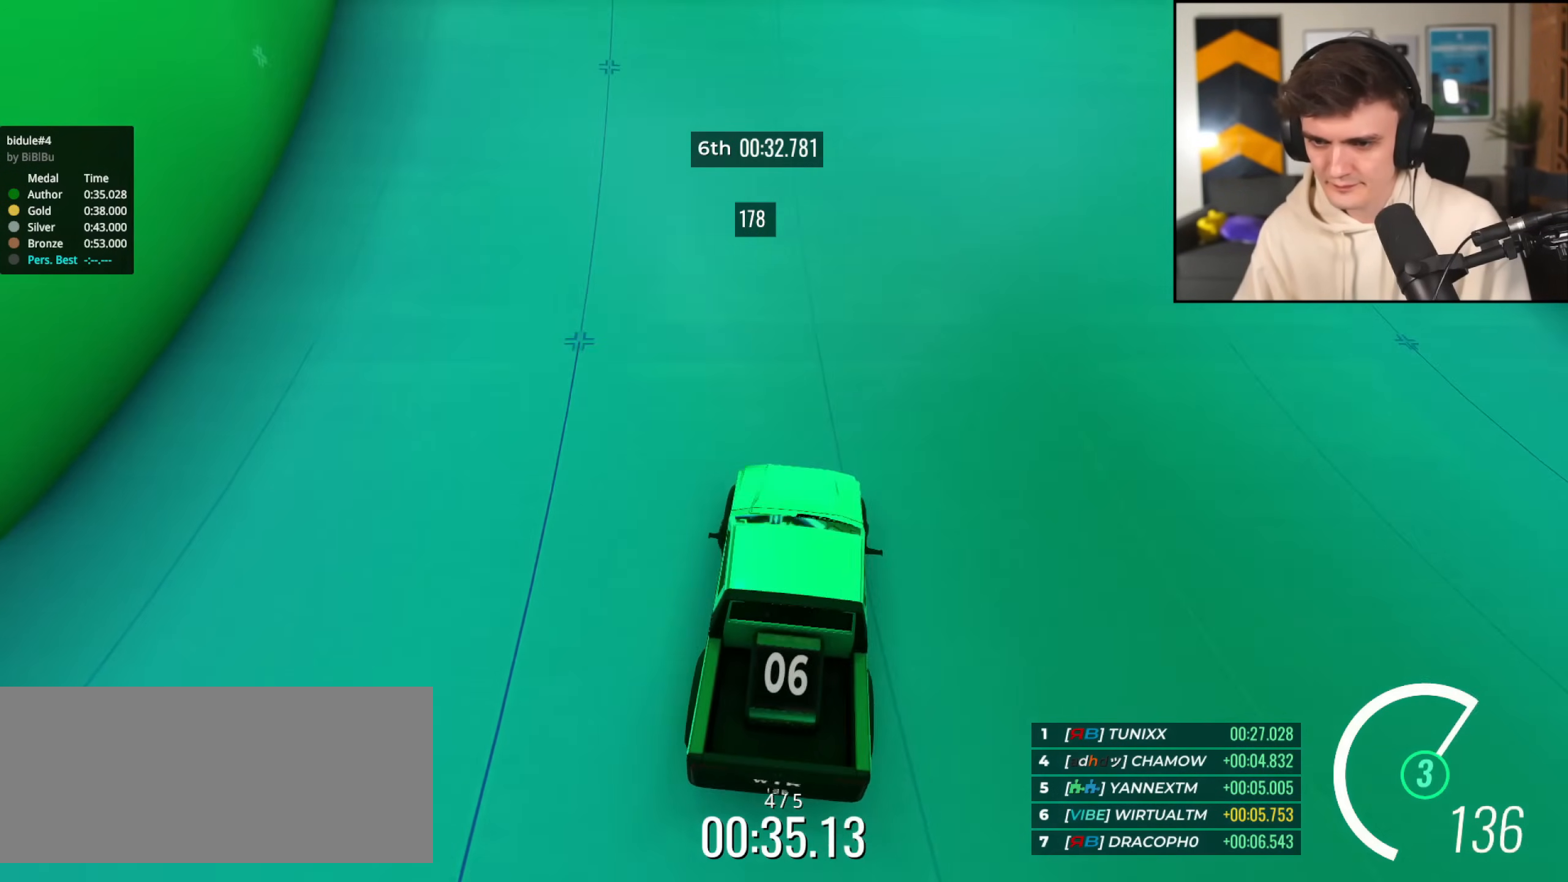
{"keys": ["right"], "events": []}
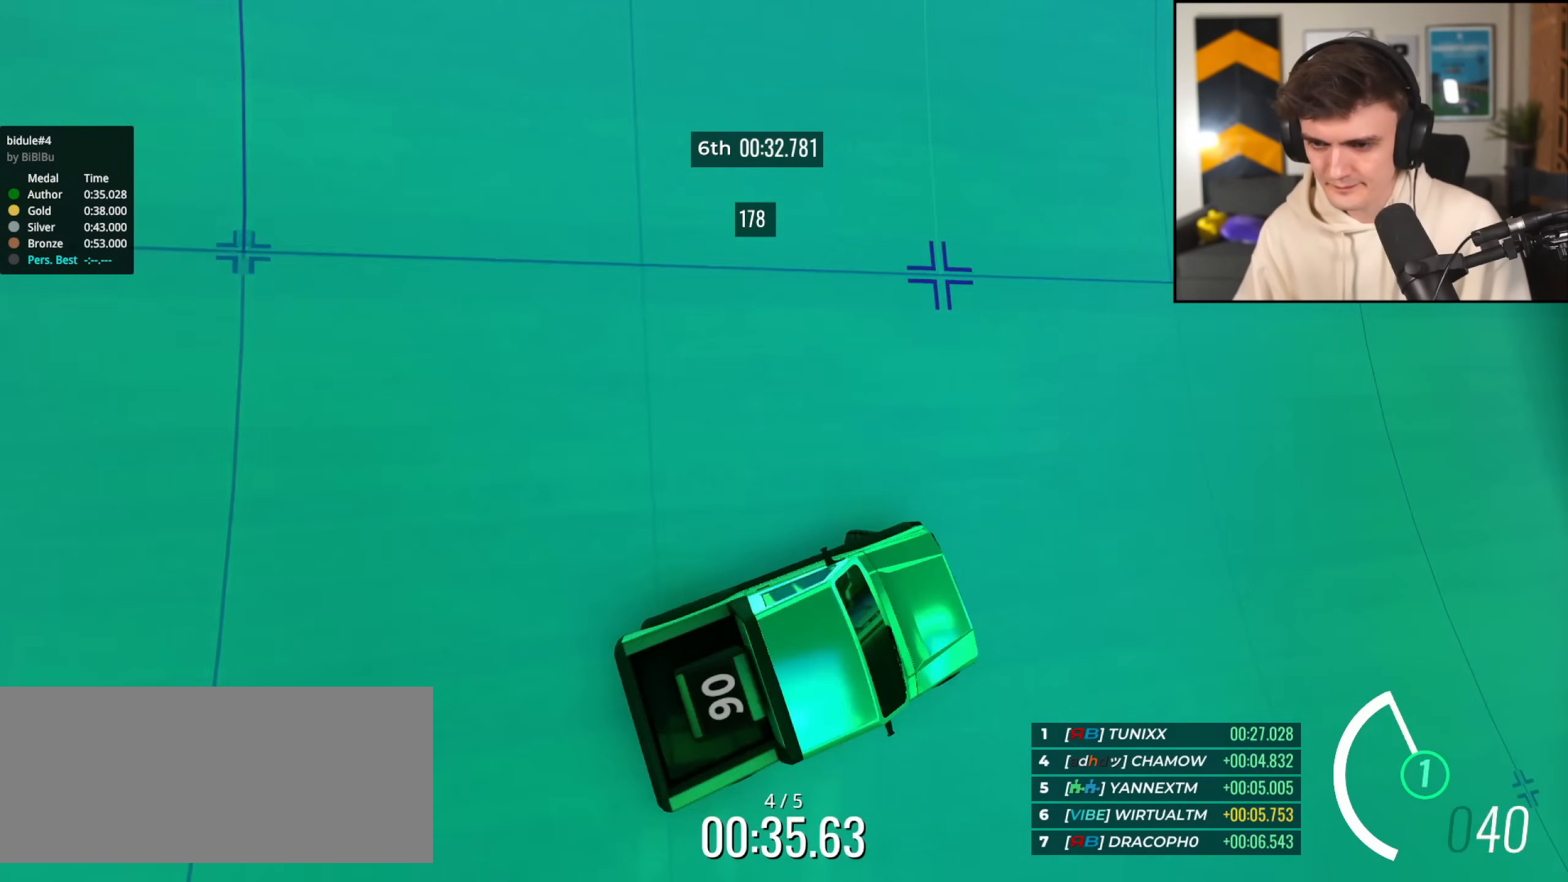
{"keys": ["right", "up"], "events": [[250, "up", "down"], [300, "up", "up"], [484, "up", "down"]]}
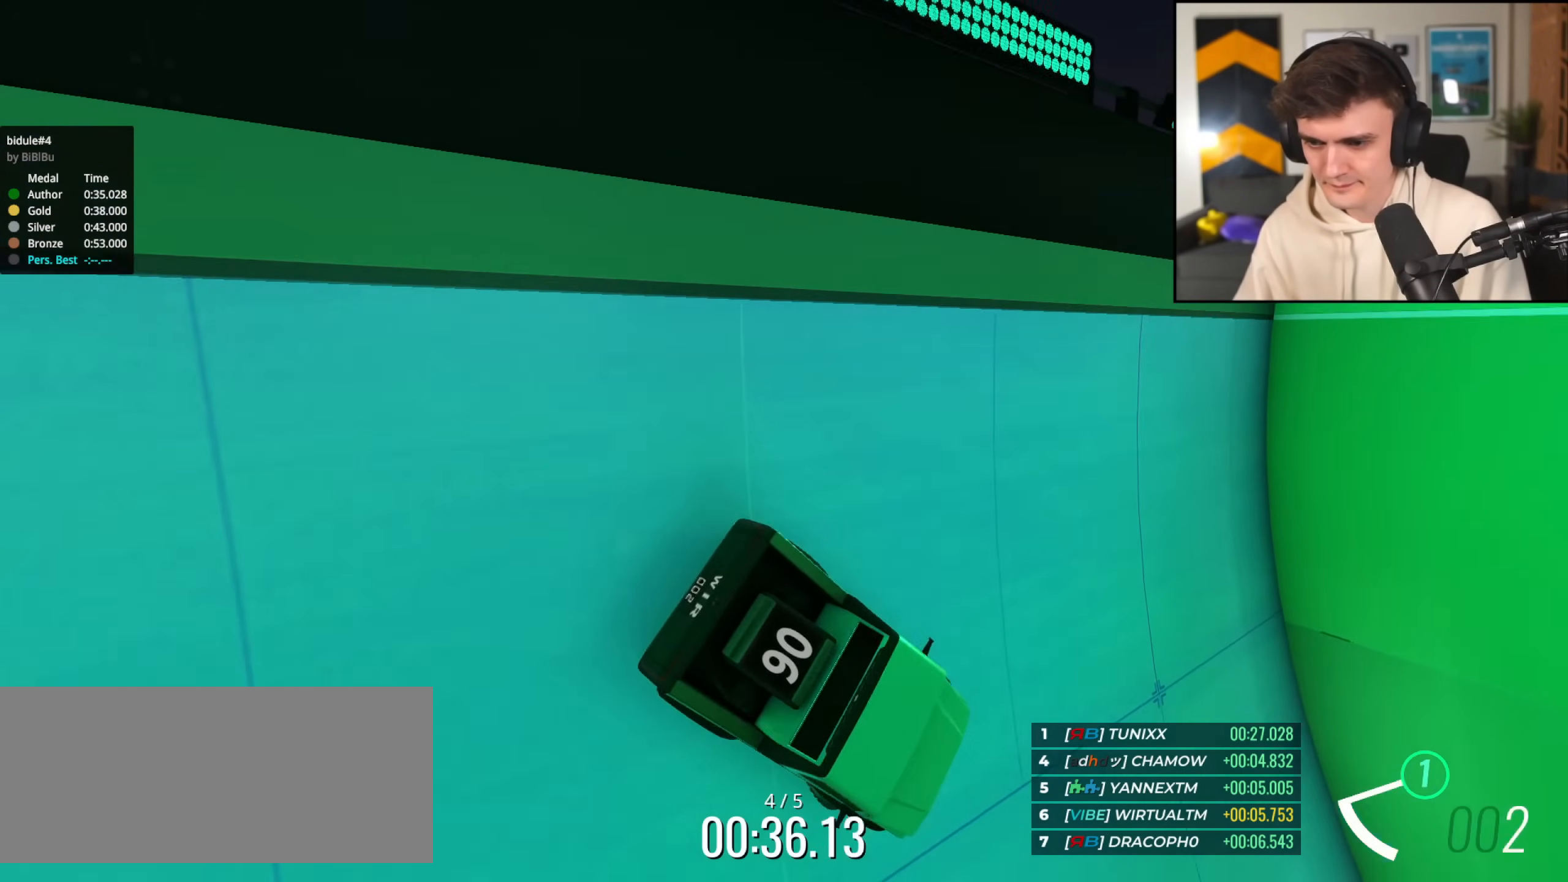
{"keys": ["up"], "events": [[367, "right", "up"]]}
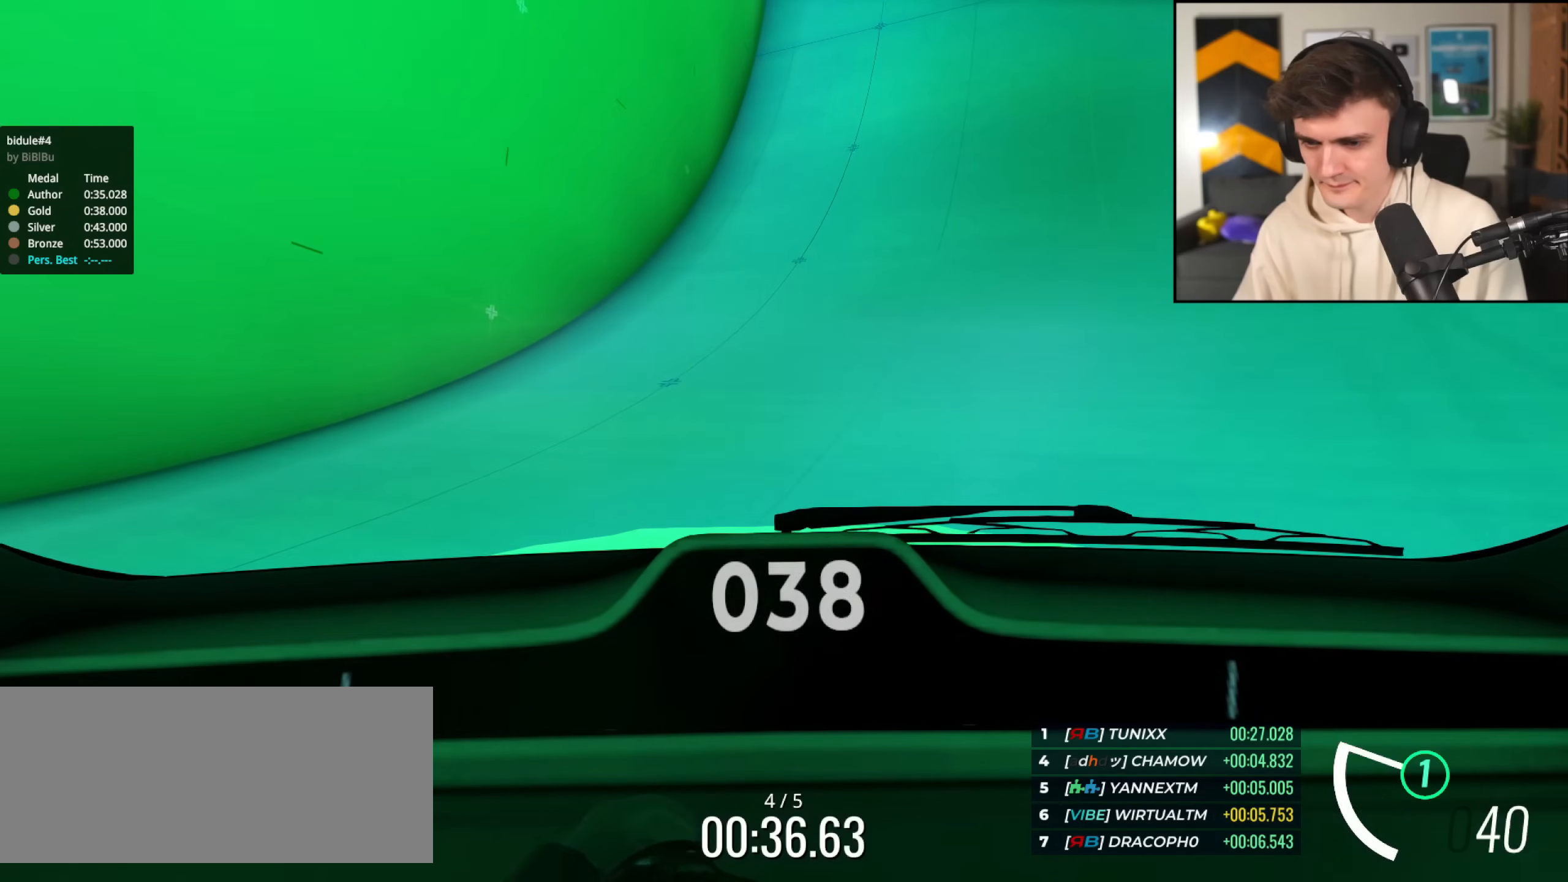
{"keys": ["up"], "events": [[50, "right", "down"], [200, "right", "up"], [383, "left", "down"], [467, "left", "up"]]}
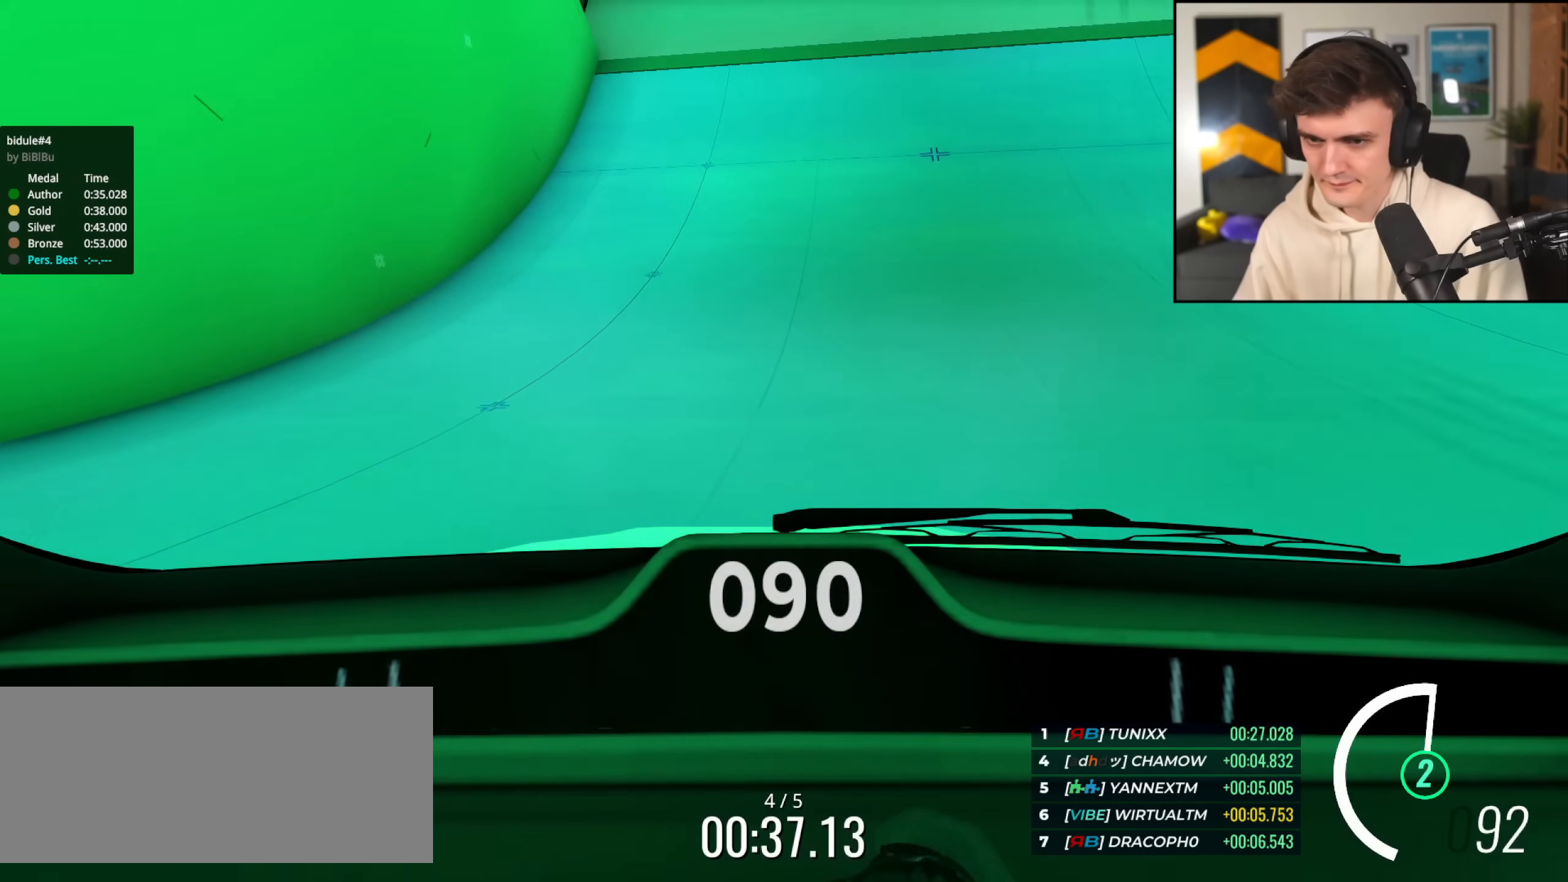
{"keys": ["up"], "events": [[200, "left", "down"], [301, "left", "up"]]}
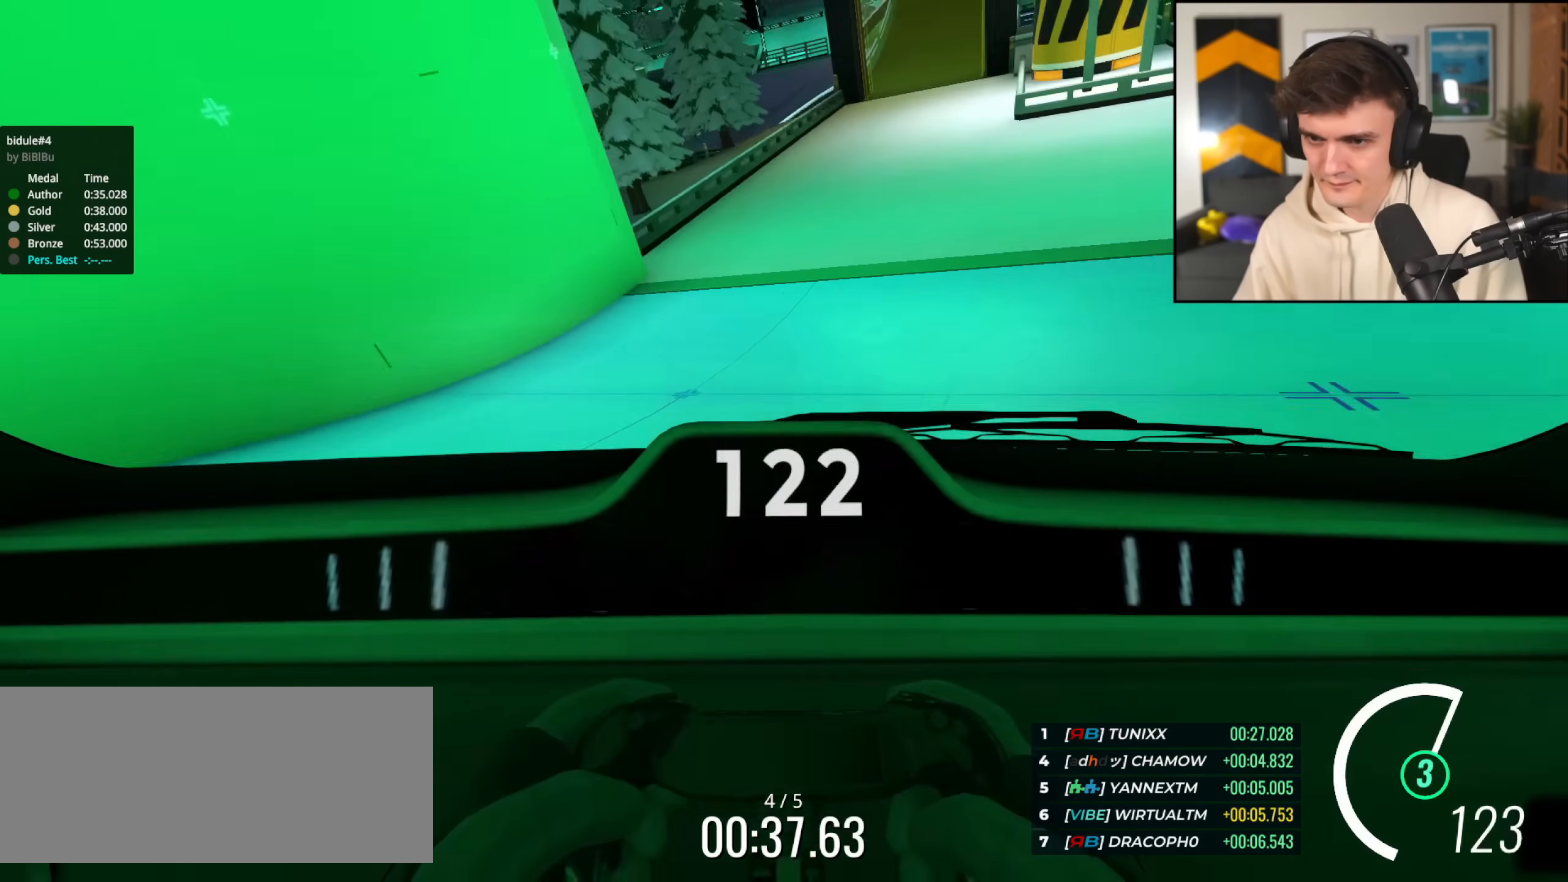
{"keys": ["left", "up"], "events": [[83, "right", "down"], [183, "right", "up"], [417, "right", "down"], [467, "right", "up"], [500, "left", "down"]]}
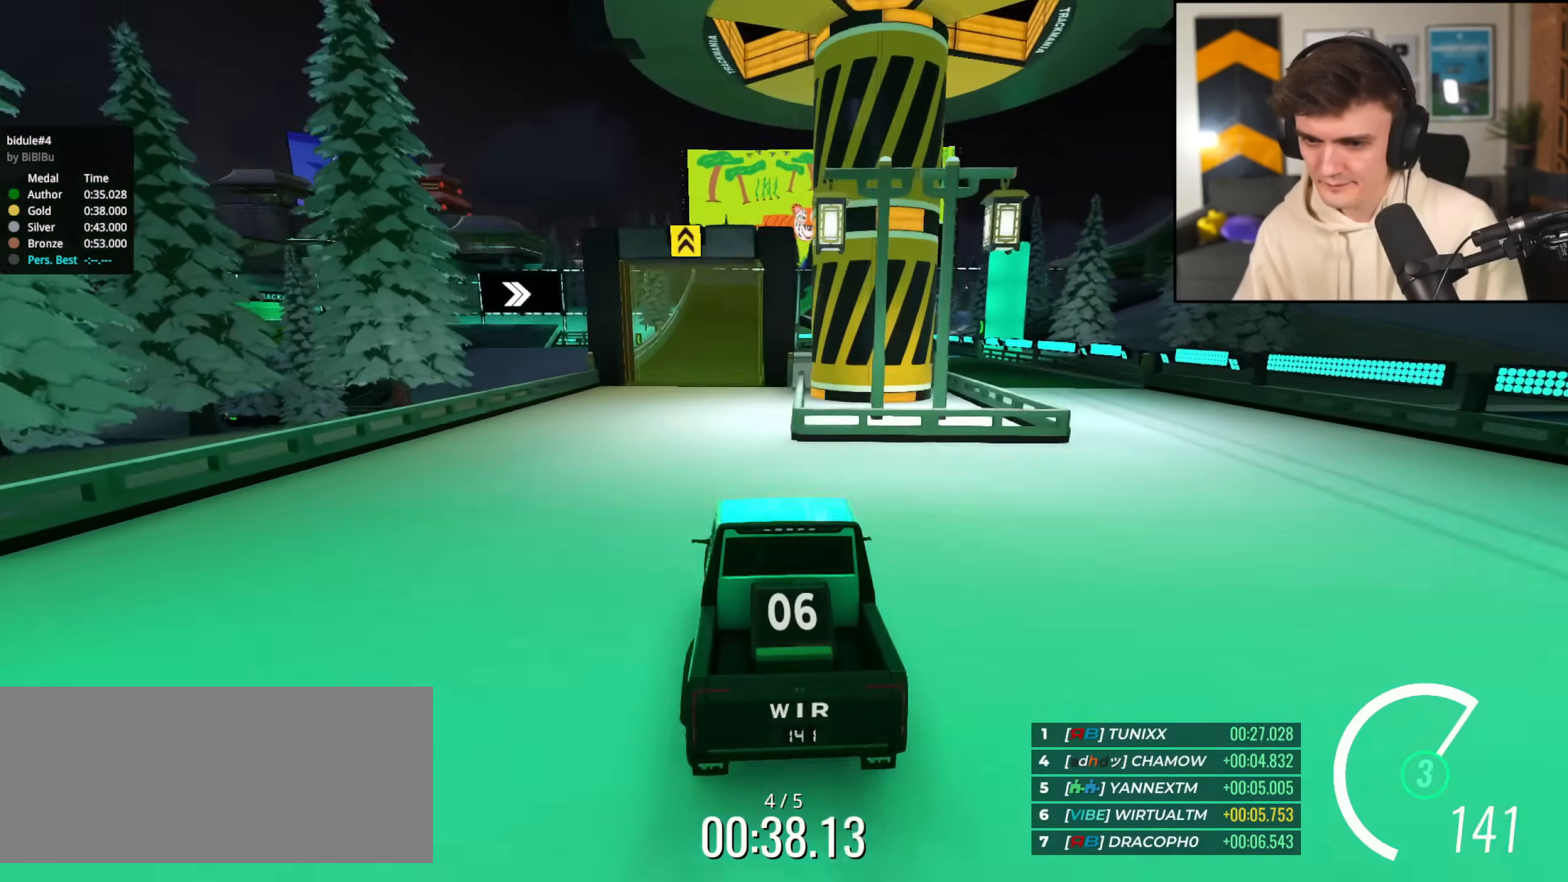
{"keys": ["up"], "events": [[150, "left", "up"], [284, "right", "down"], [434, "right", "up"]]}
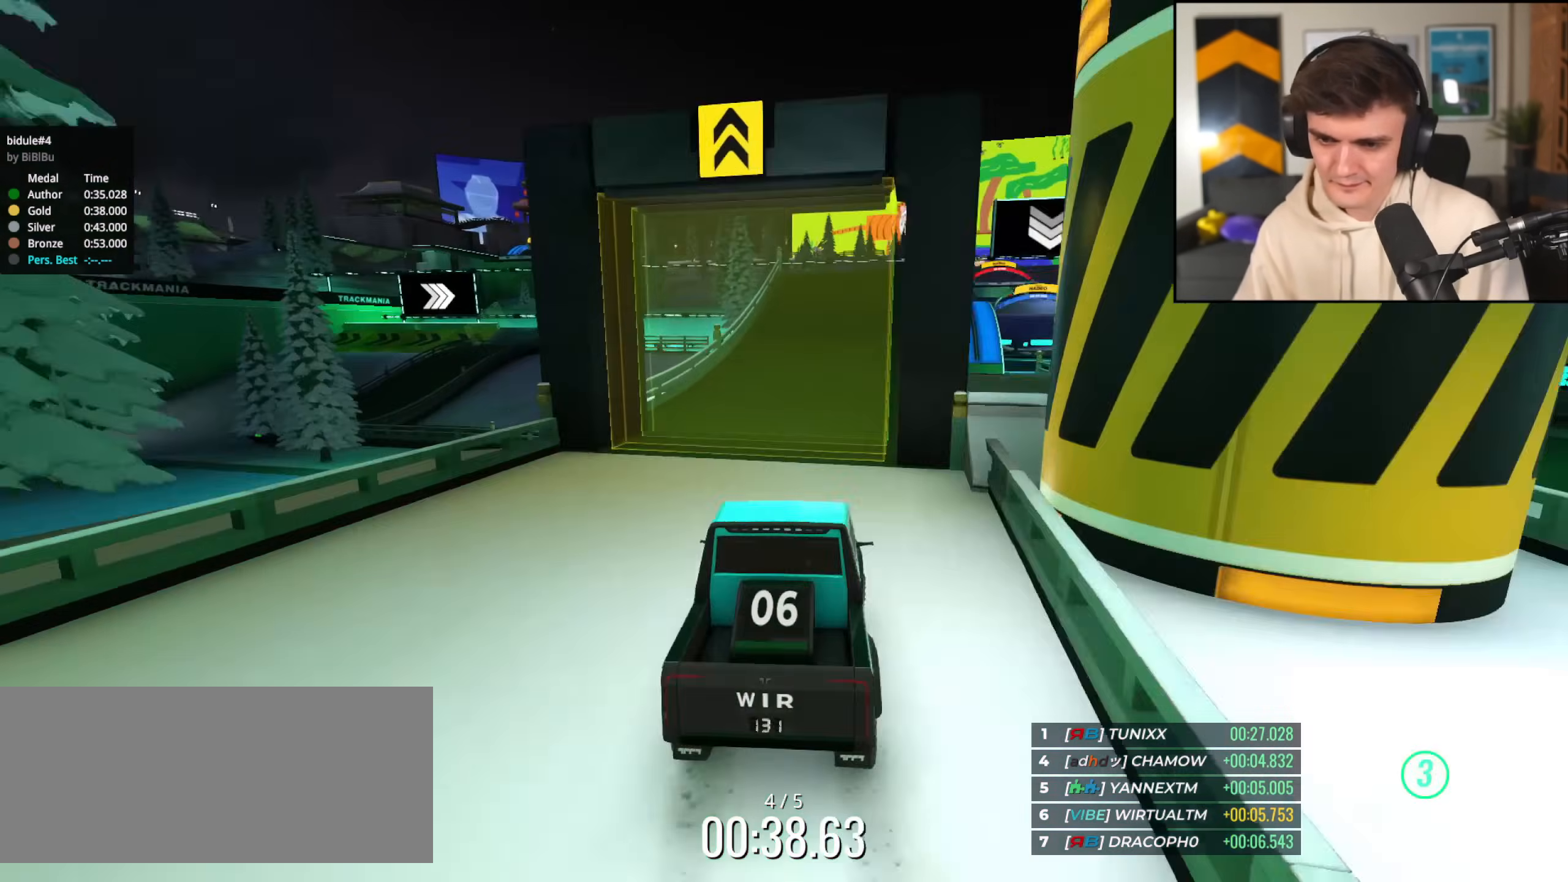
{"keys": ["up"], "events": [[250, "left", "down"], [300, "left", "up"]]}
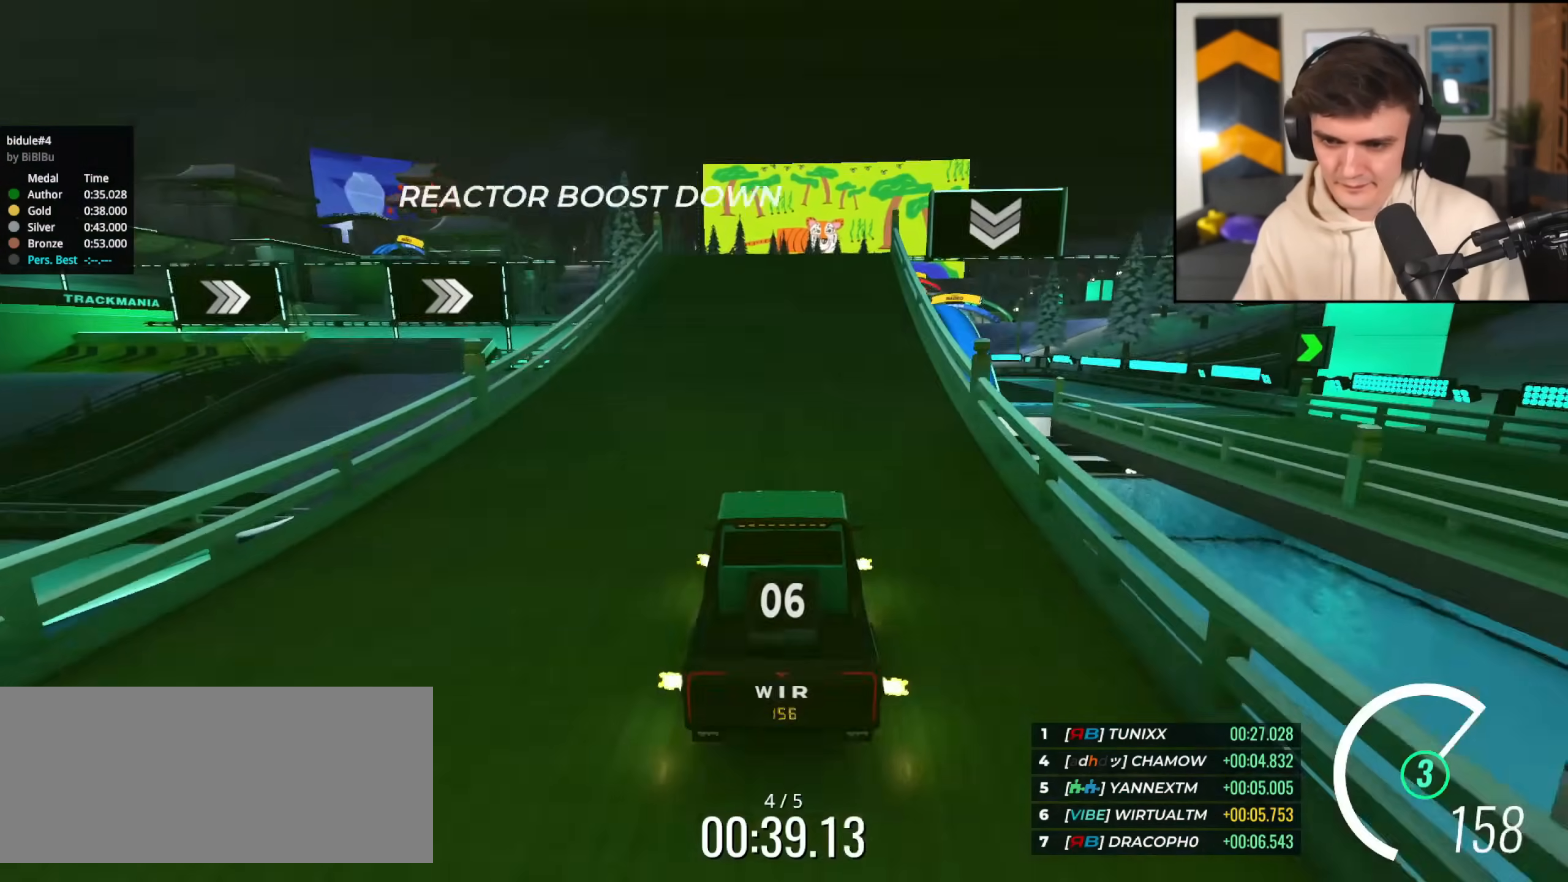
{"keys": ["up"], "events": [[84, "right", "down"], [184, "right", "up"]]}
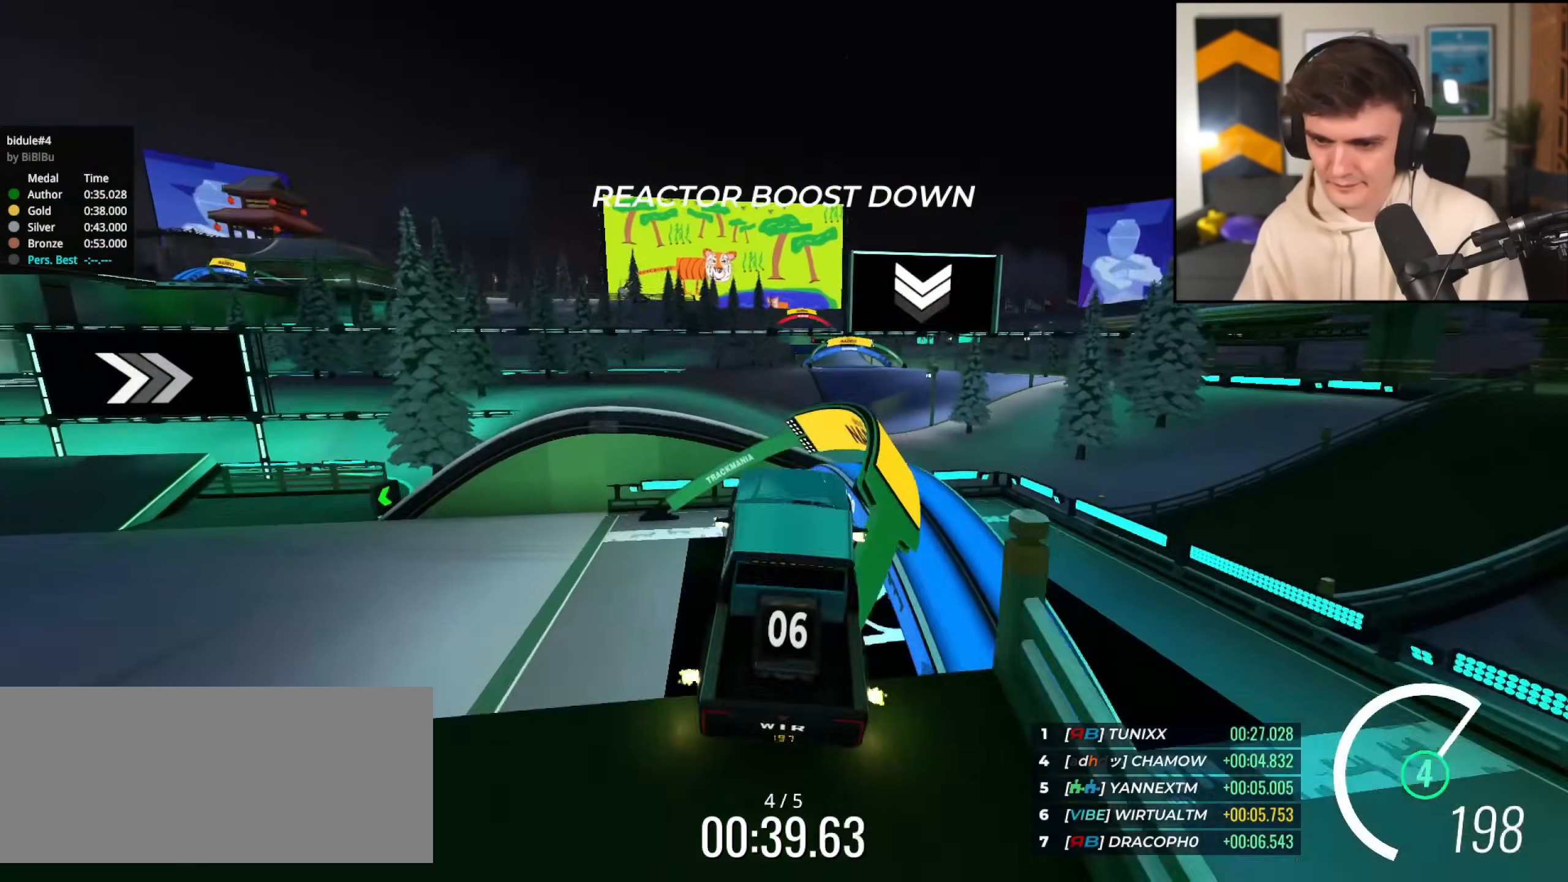
{"keys": ["up"], "events": []}
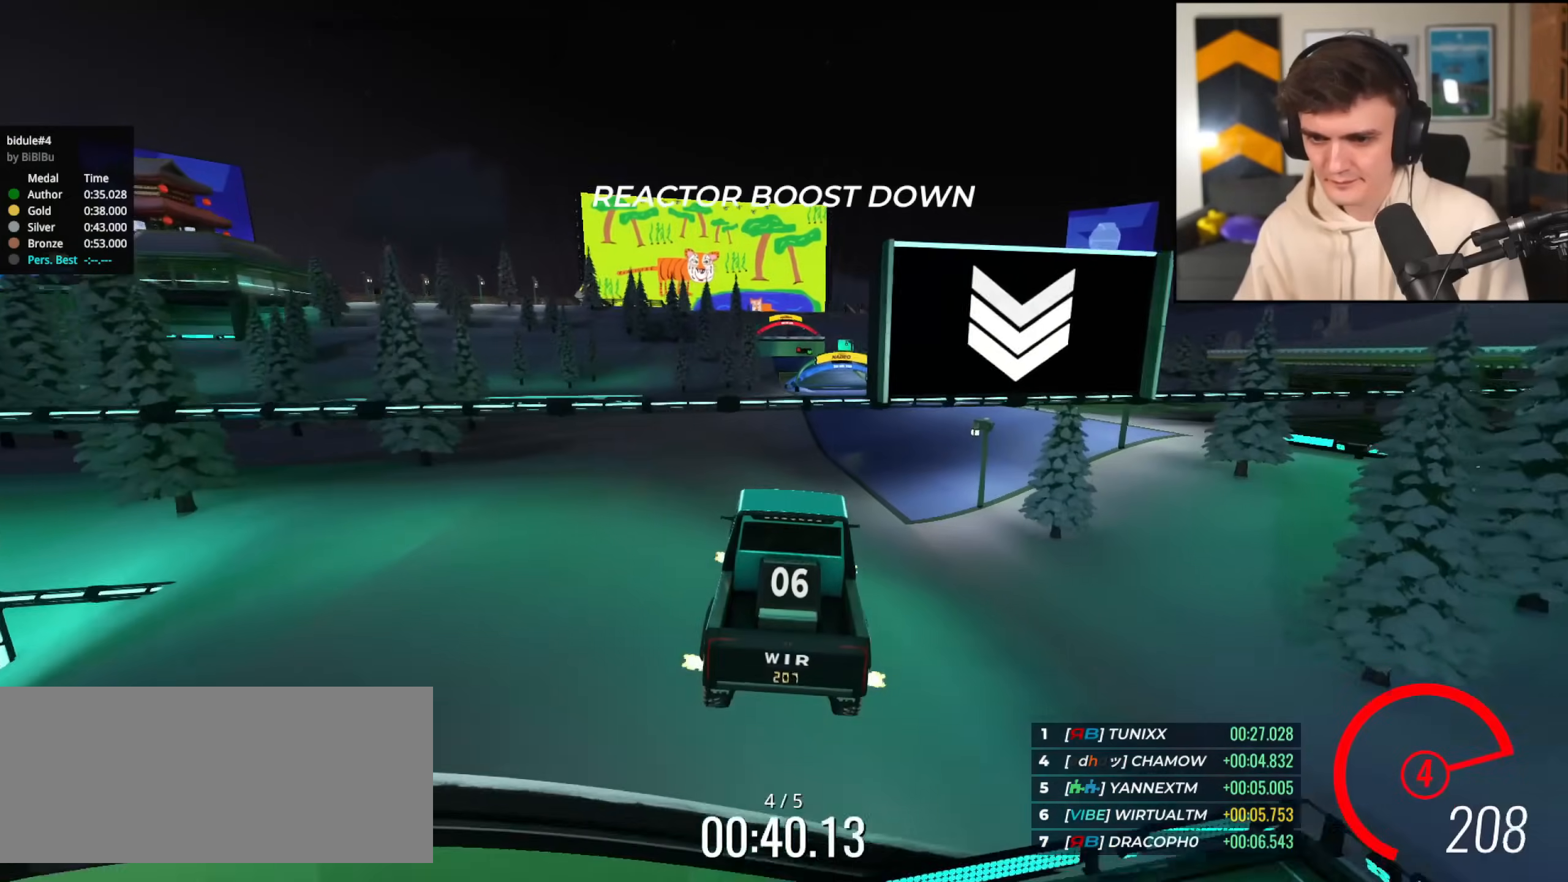
{"keys": ["right", "up"], "events": [[217, "right", "down"], [351, "right", "up"], [484, "right", "down"]]}
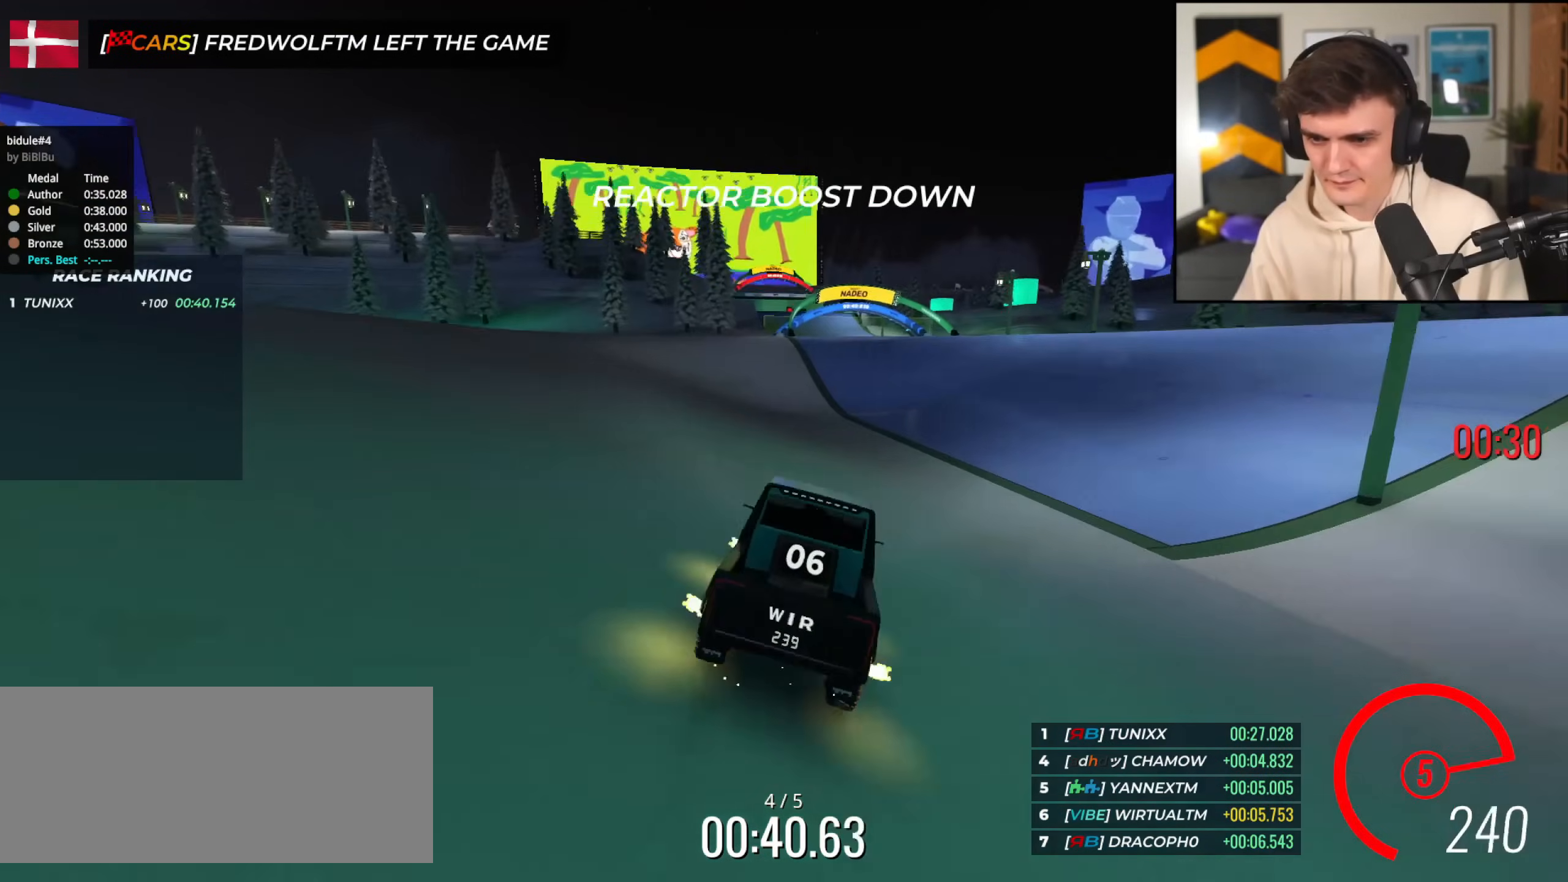
{"keys": ["left", "up"], "events": [[83, "right", "up"], [217, "left", "down"], [317, "left", "up"], [500, "left", "down"]]}
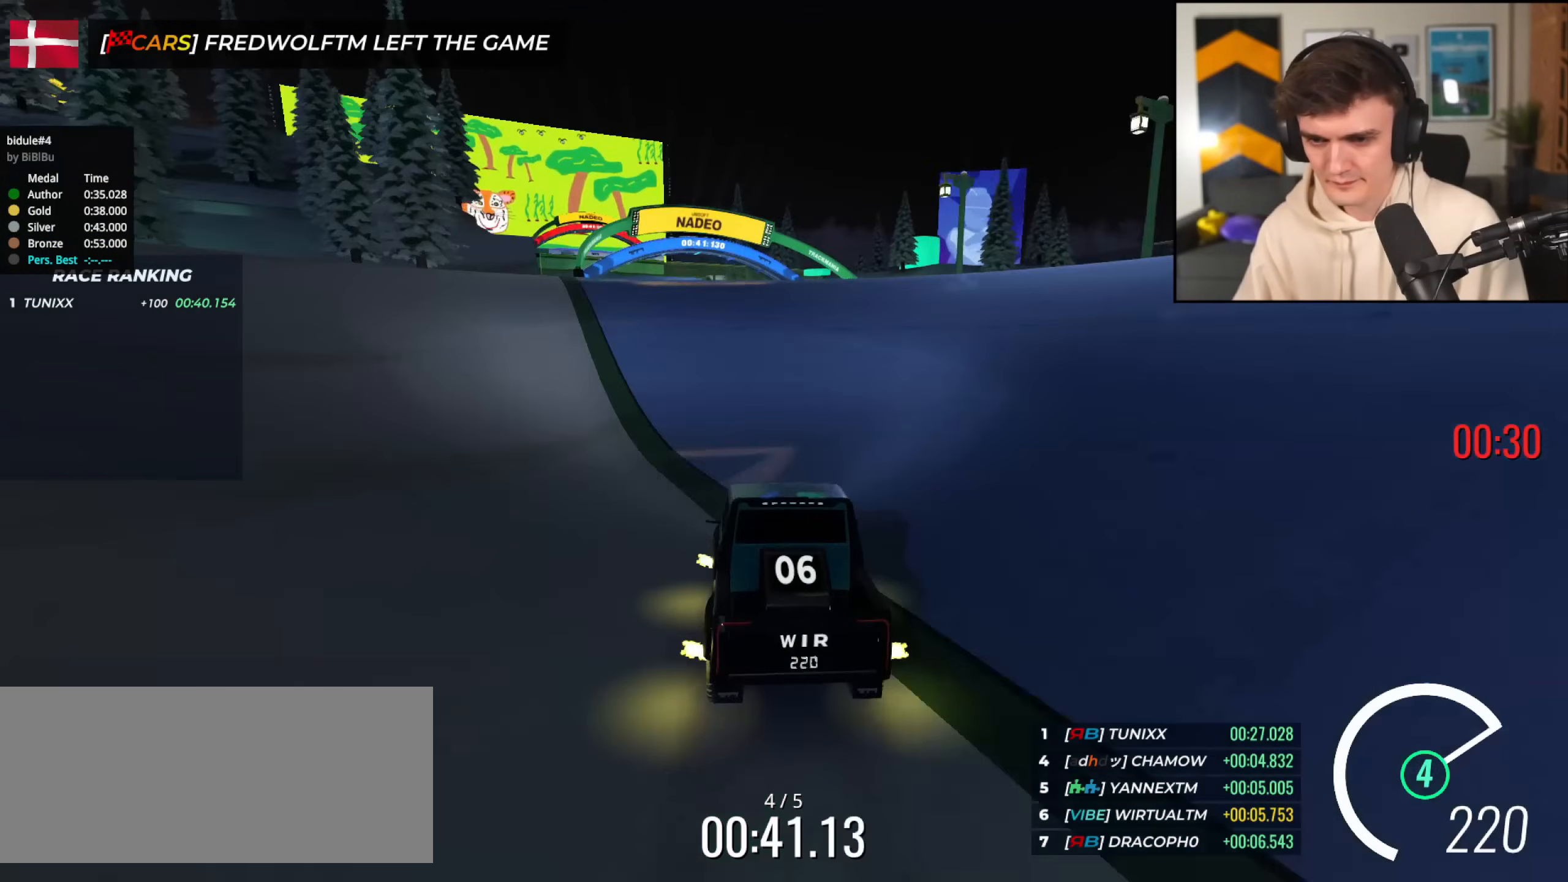
{"keys": ["right", "up"], "events": [[150, "left", "up"], [234, "left", "down"], [384, "left", "up"], [467, "right", "down"]]}
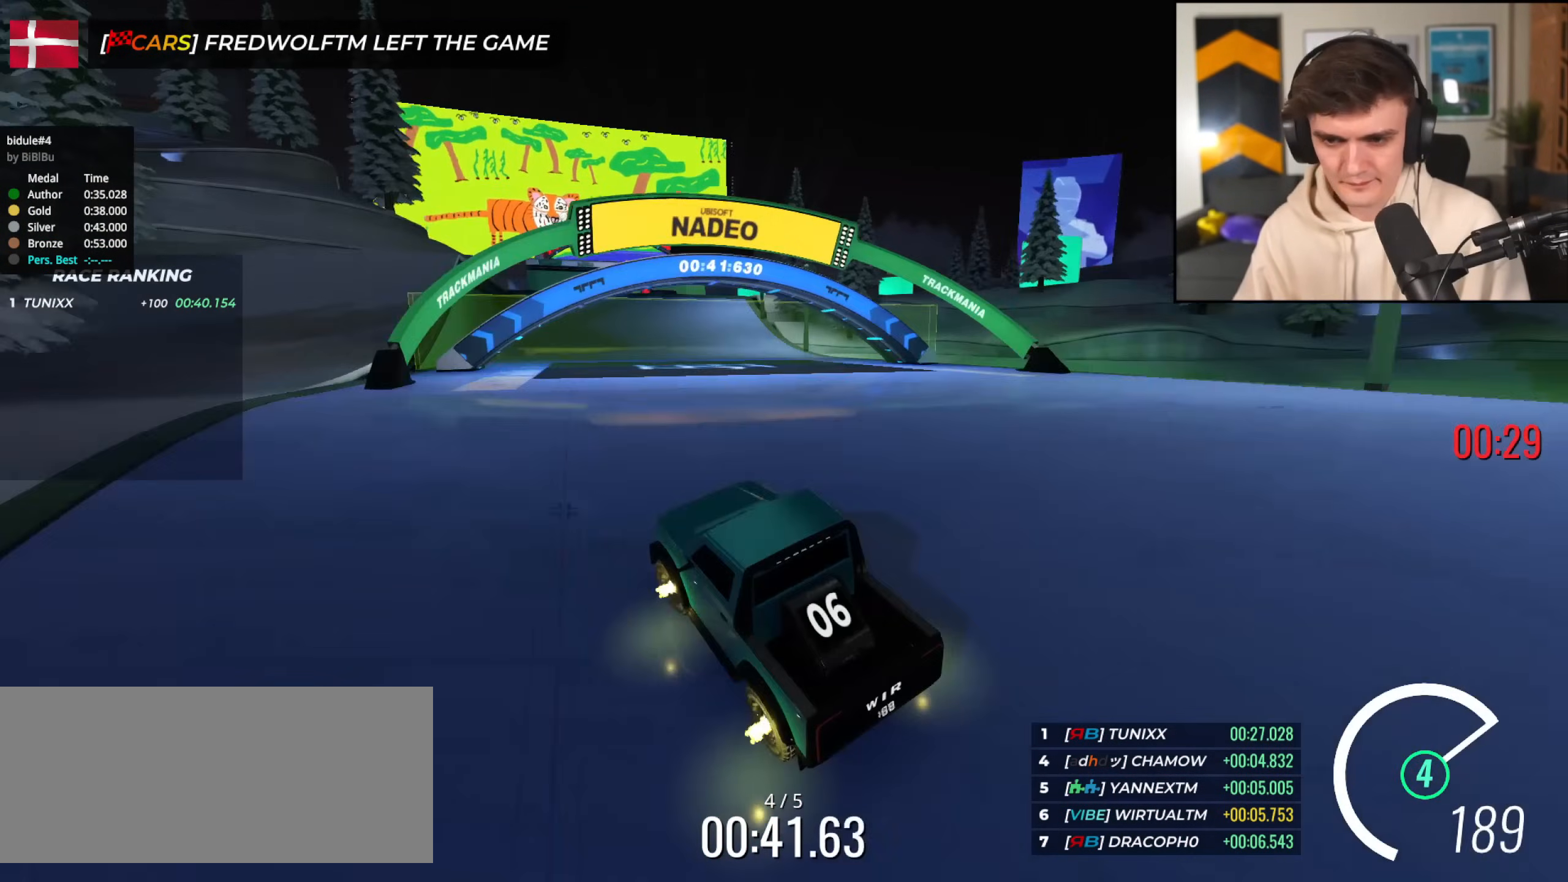
{"keys": ["up"], "events": [[16, "right", "up"], [217, "left", "down"], [500, "left", "up"]]}
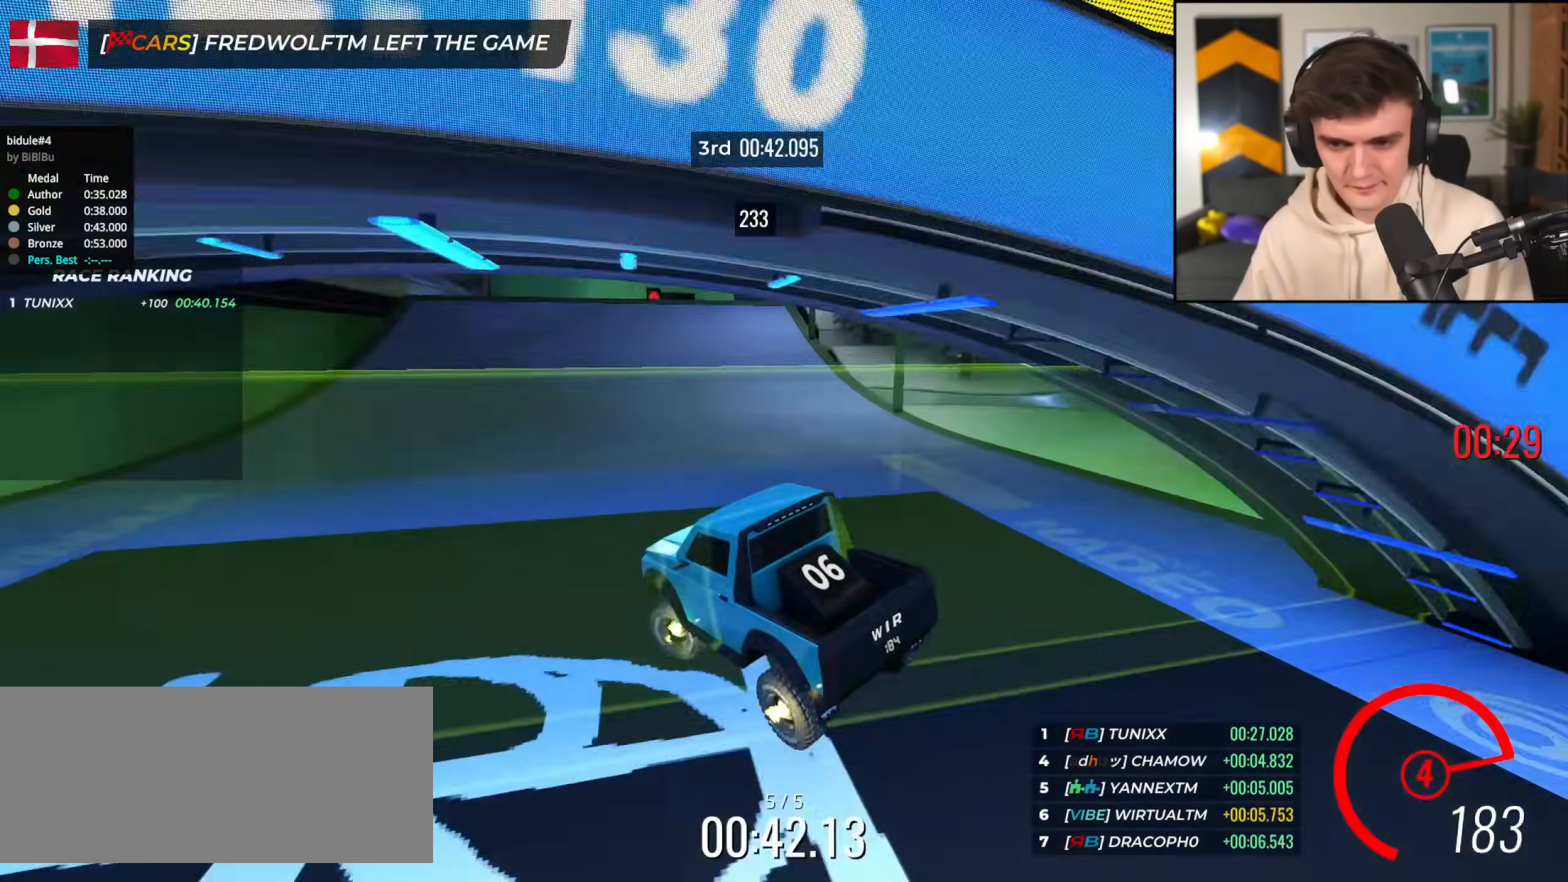
{"keys": ["left", "up"], "events": [[34, "left", "down"], [134, "left", "up"], [217, "right", "down"], [367, "right", "up"], [451, "left", "down"]]}
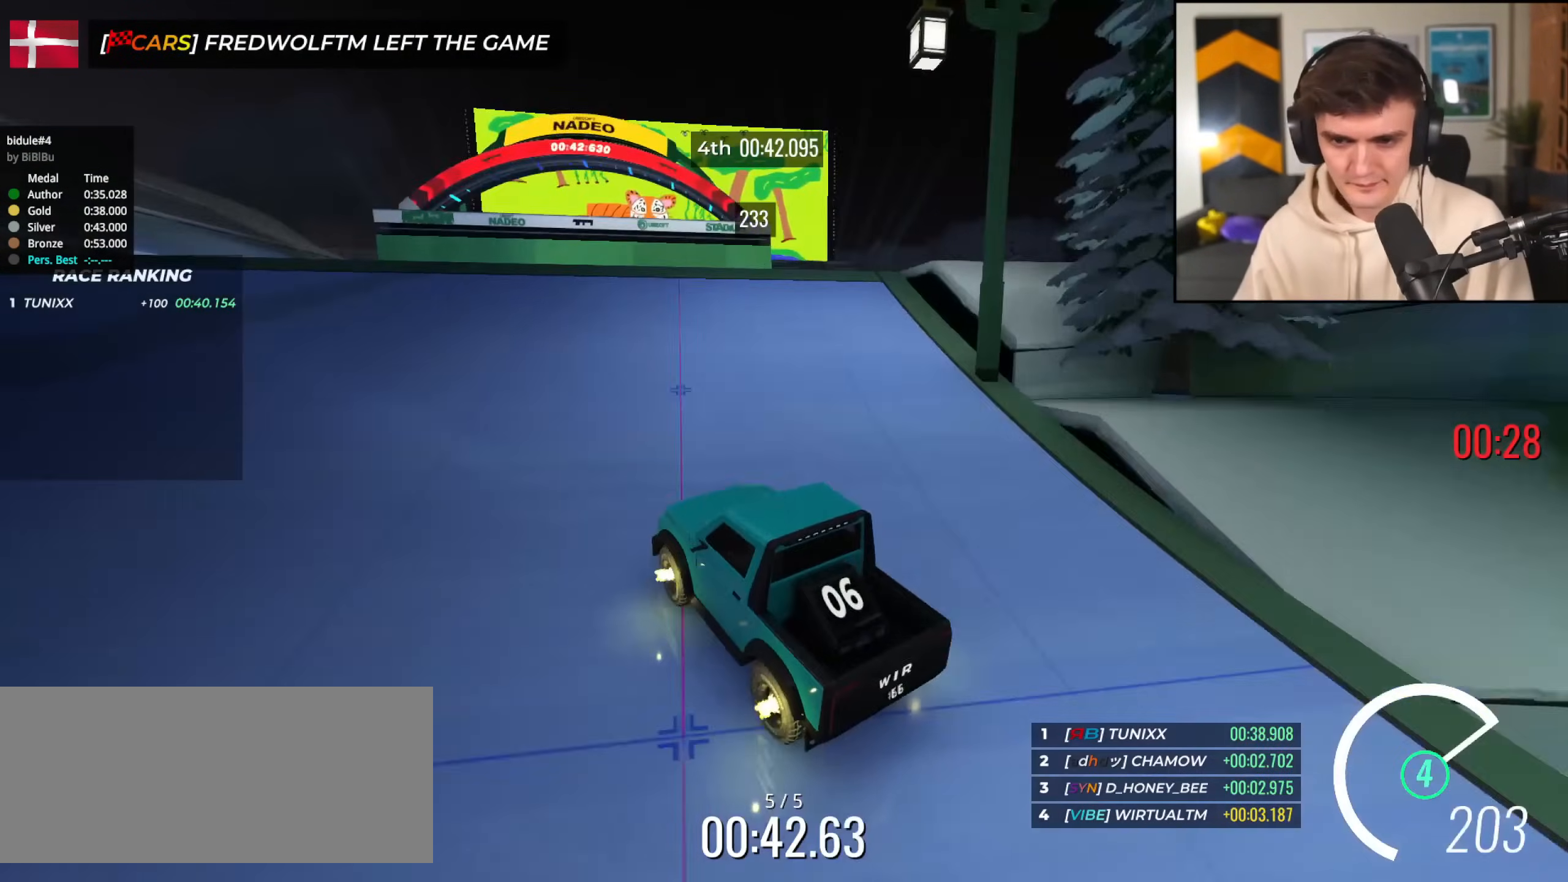
{"keys": ["brake", "left"], "events": [[283, "left", "up"], [333, "brake", "down"], [383, "left", "down"], [417, "up", "up"]]}
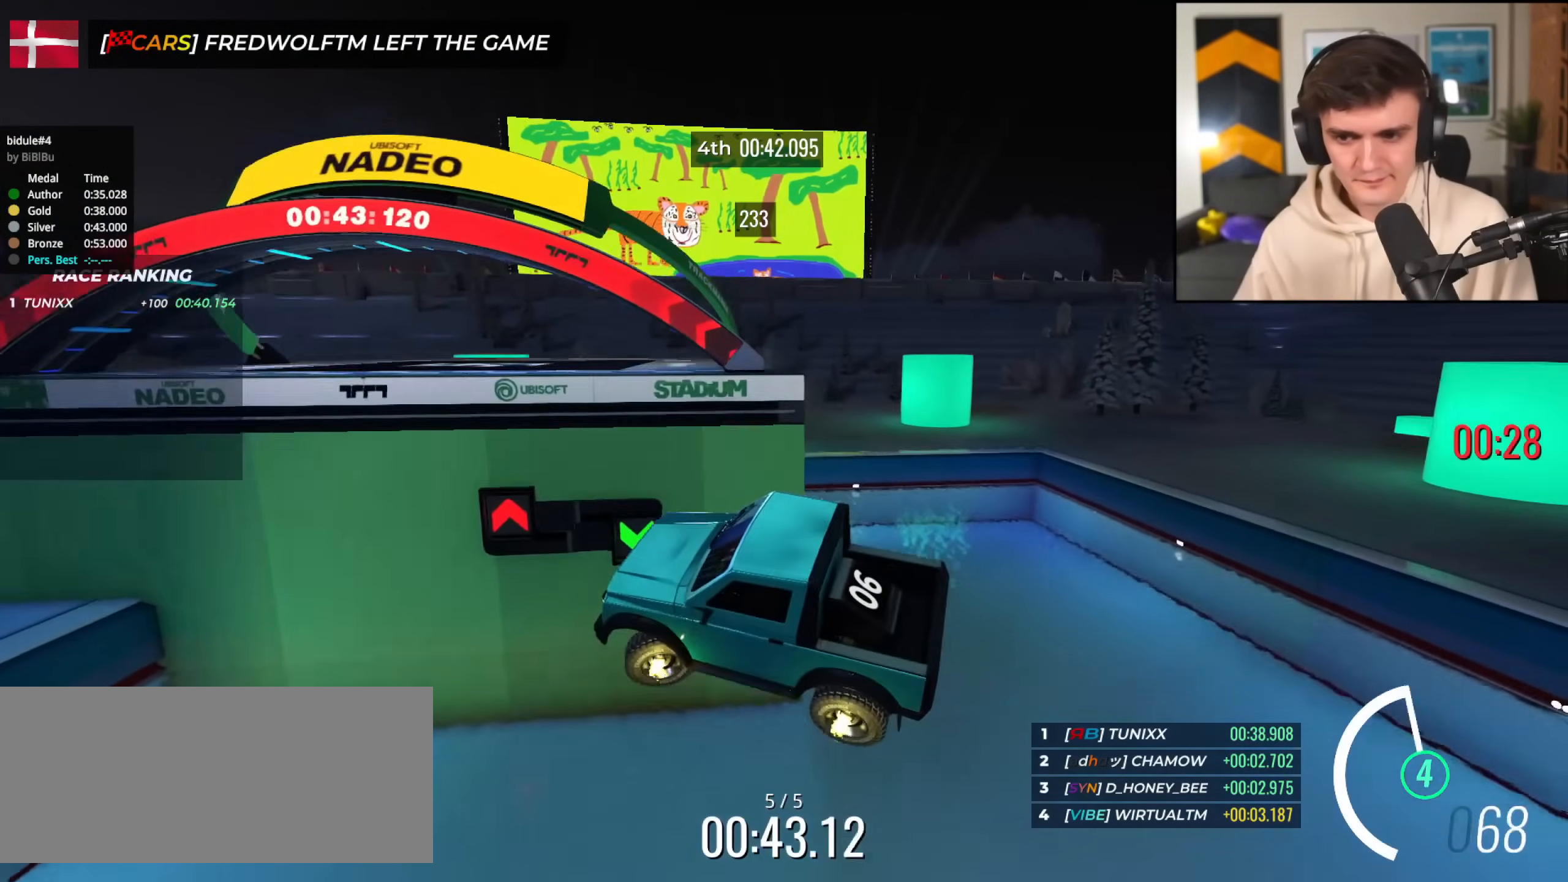
{"keys": ["brake", "left", "up"], "events": [[484, "up", "down"]]}
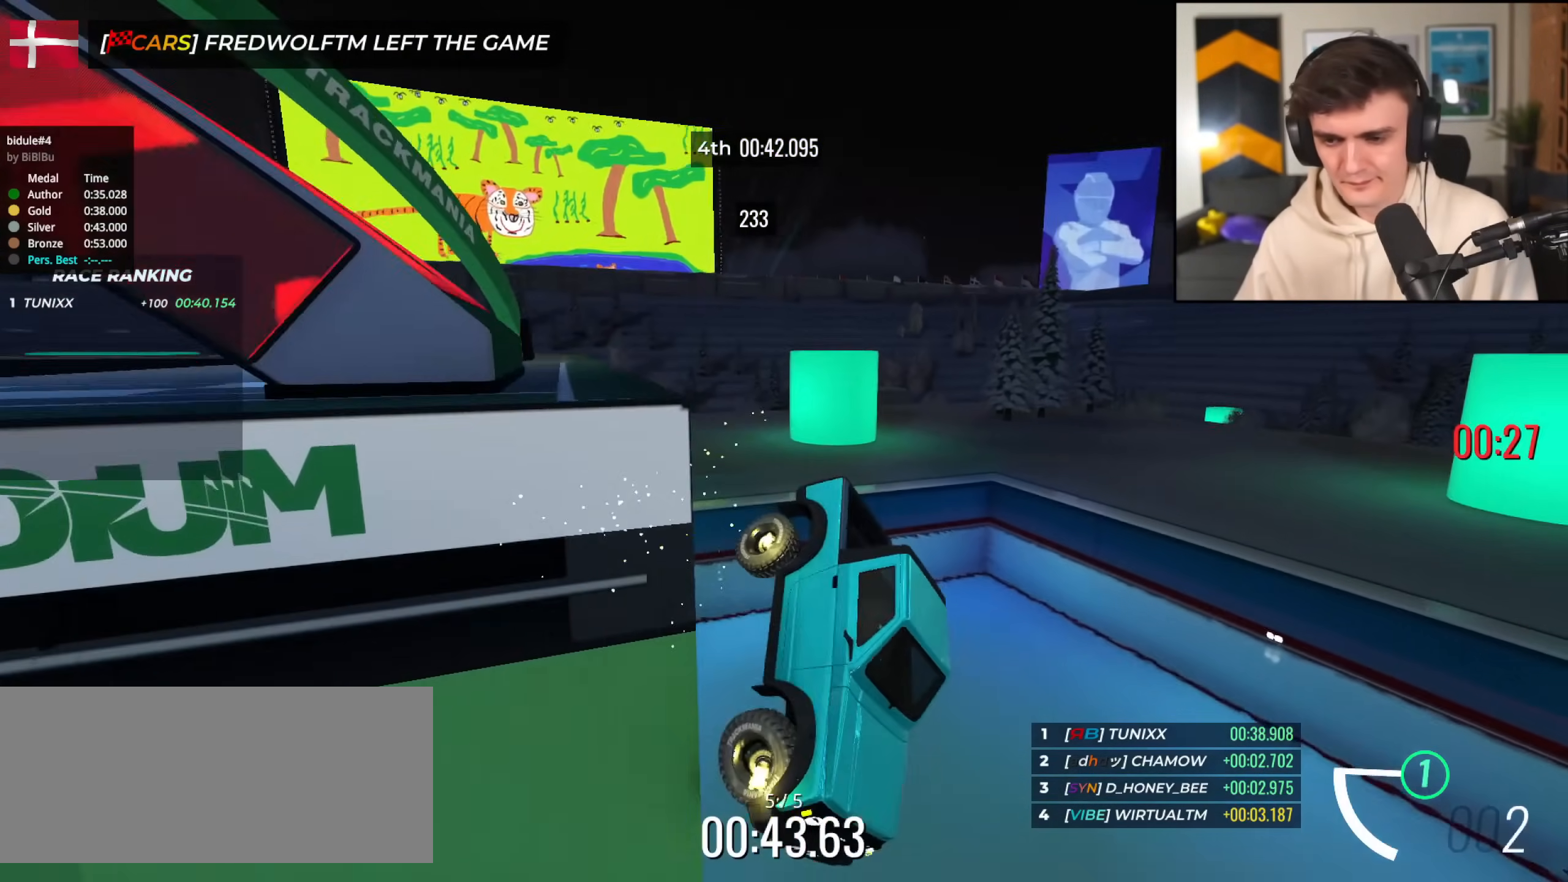
{"keys": ["left", "up"], "events": [[83, "brake", "up"]]}
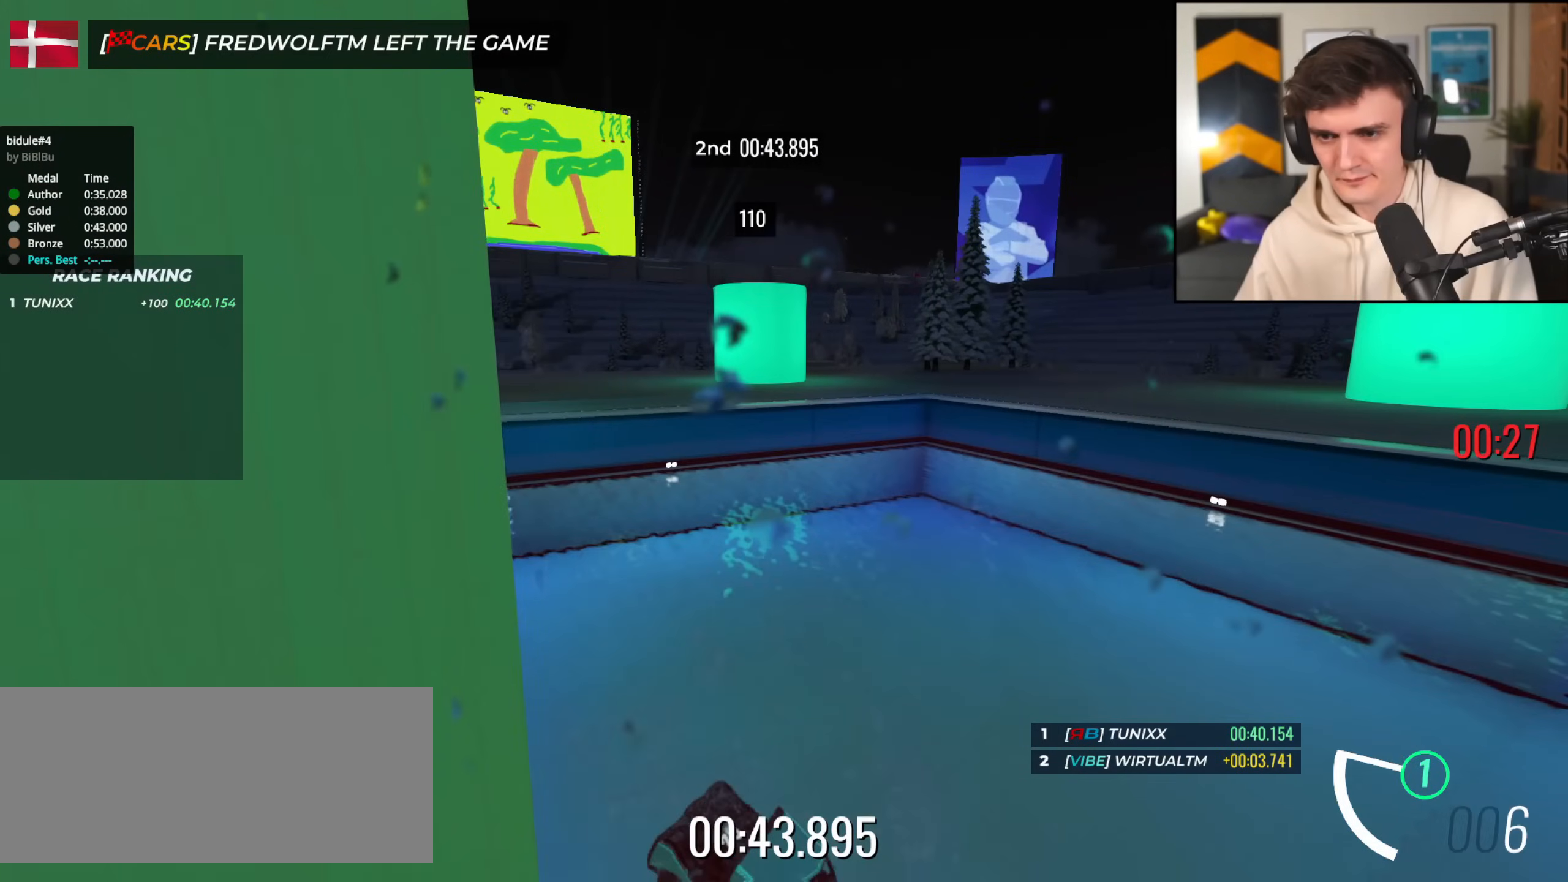
{"keys": ["left", "up"], "events": []}
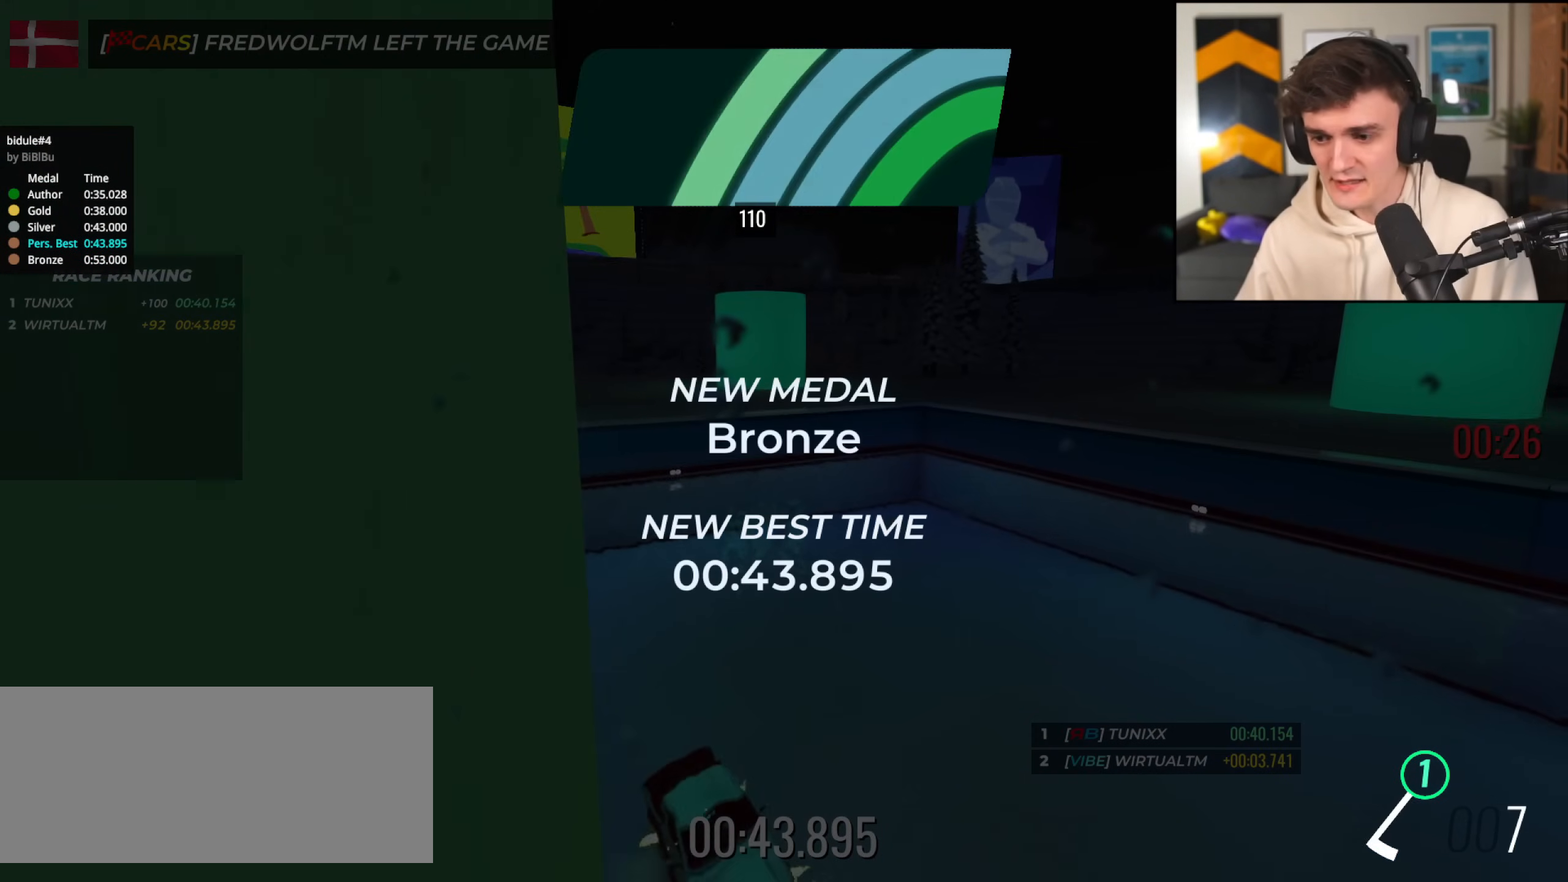
{"keys": [], "events": [[417, "up", "up"], [501, "left", "up"]]}